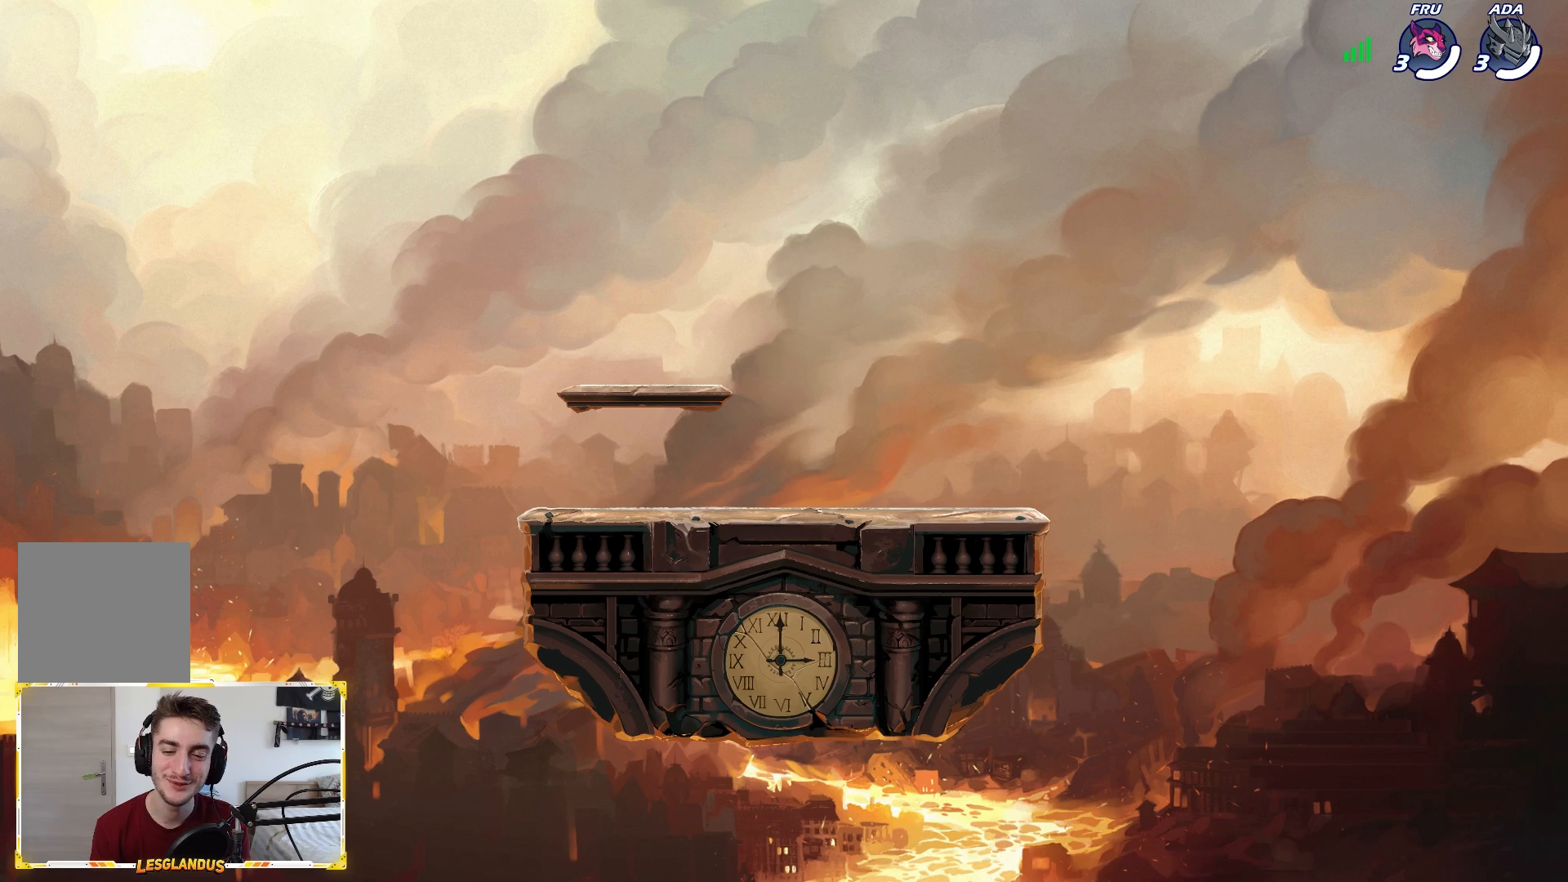
Gameplay with a controller (Xbox layout); each line is a JSON object with the inputs held at the frame after it. "events" lists button and stick changes between this image and that frame as [ms after this image, input, new state], when the widget could be followed in between.
{"buttons": ["SELECT"], "left_stick": "center", "right_stick": "center", "events": [[417, "SELECT", "down"]]}
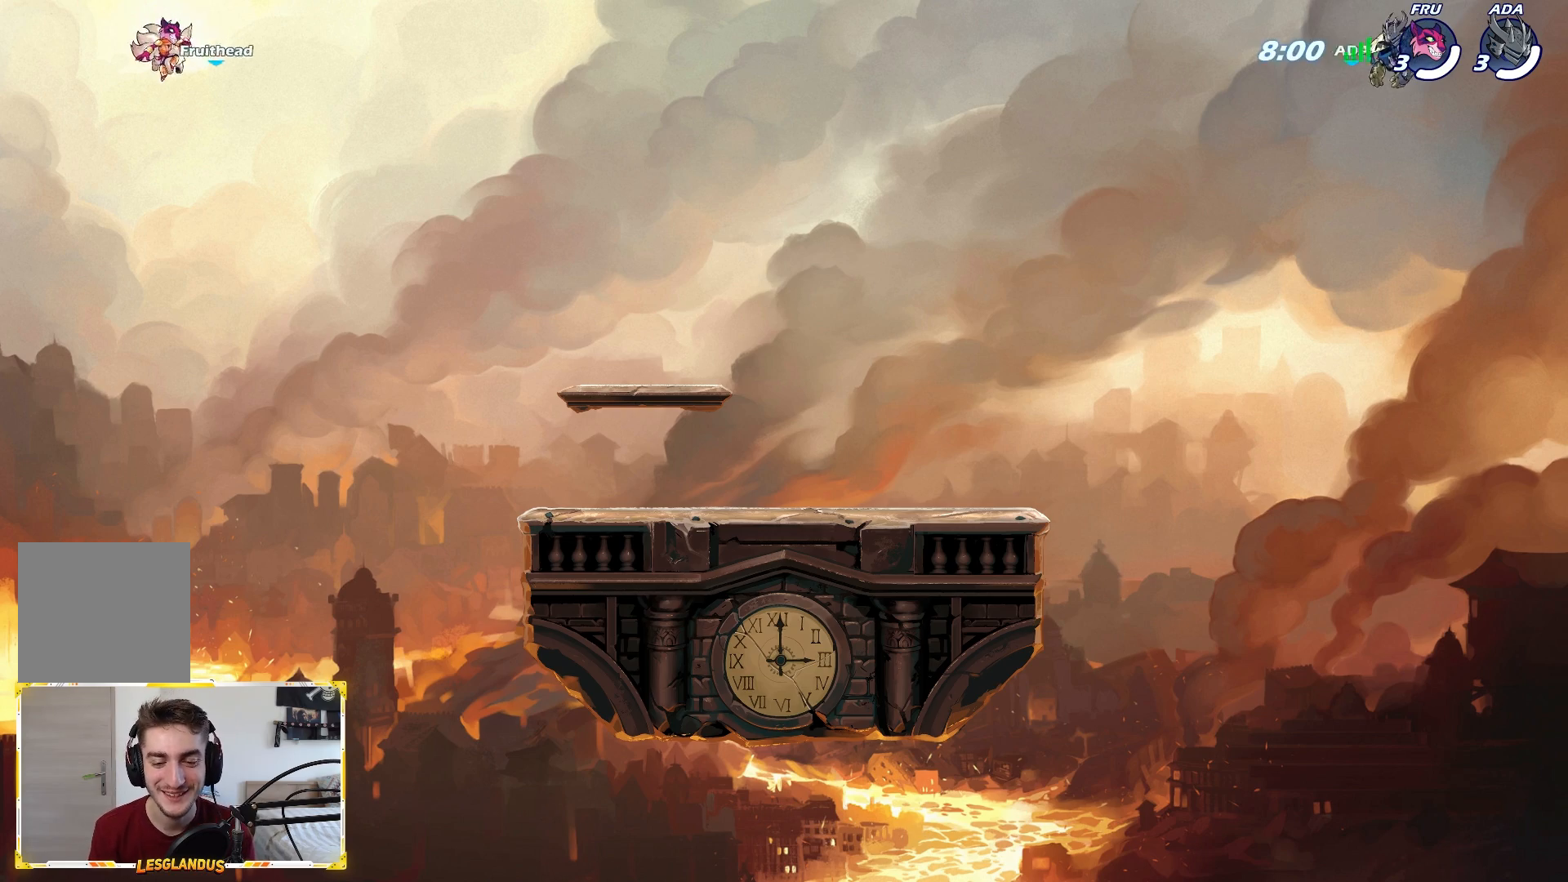
{"buttons": [], "left_stick": "center", "right_stick": "center", "events": [[167, "SELECT", "up"]]}
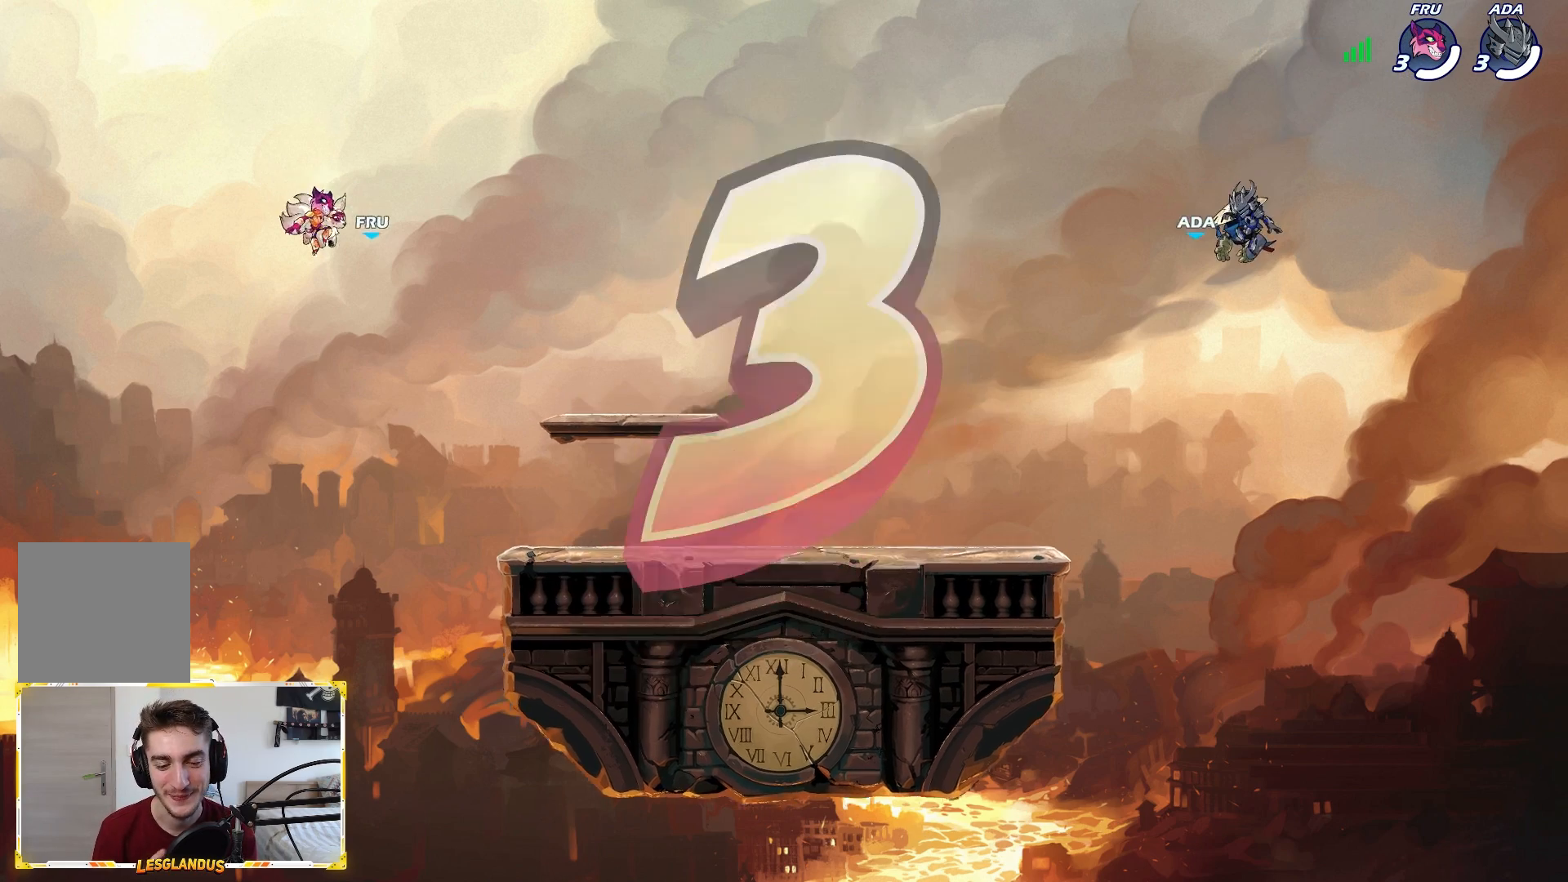
{"buttons": [], "left_stick": "center", "right_stick": "center", "events": []}
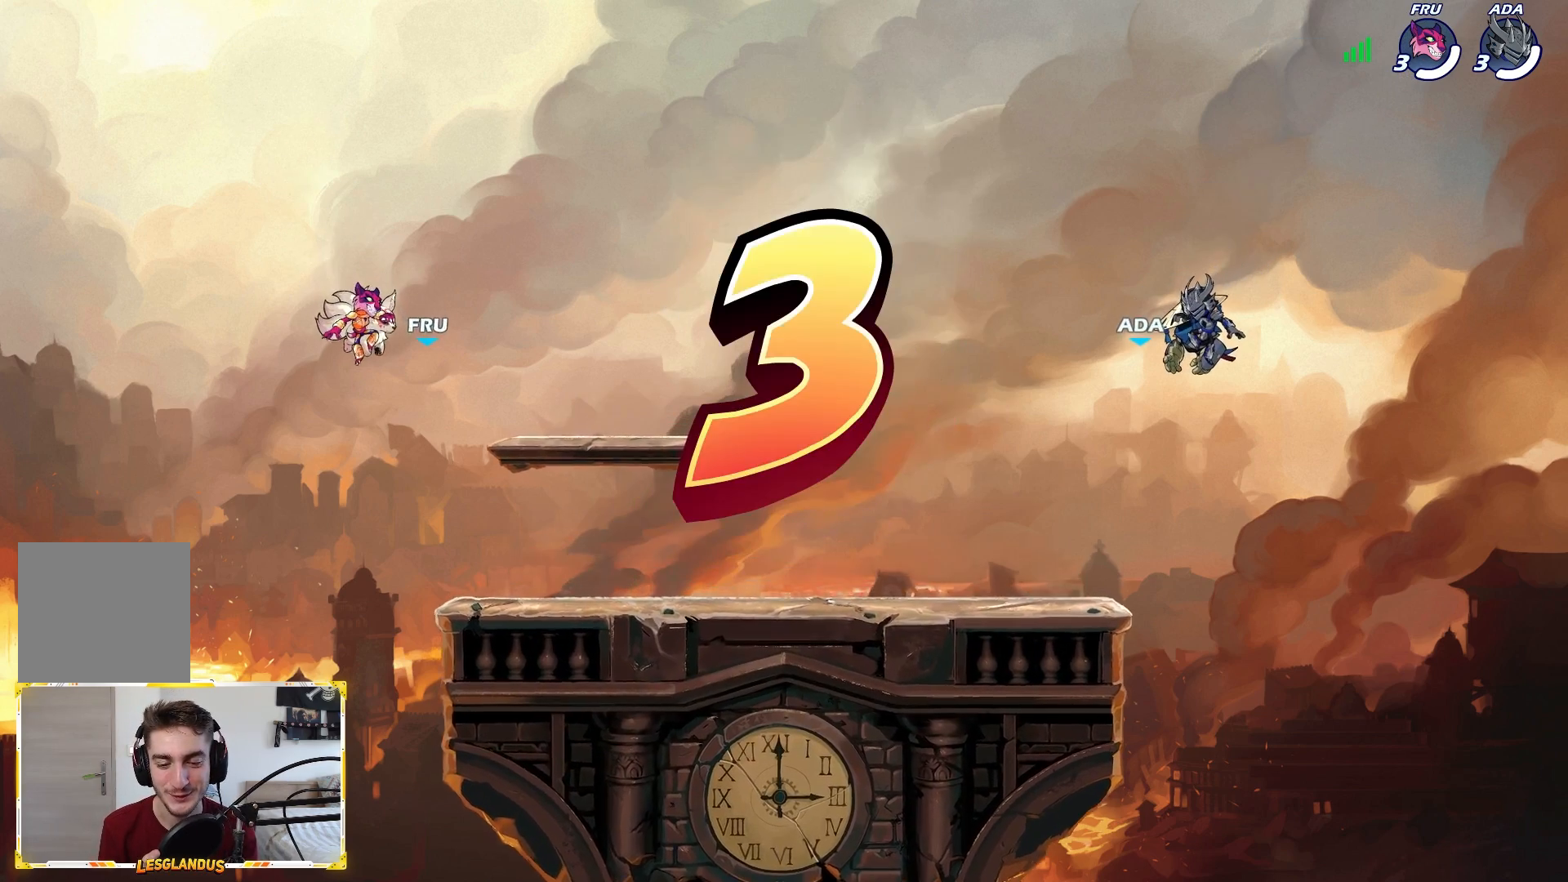
{"buttons": [], "left_stick": "center", "right_stick": "center", "events": []}
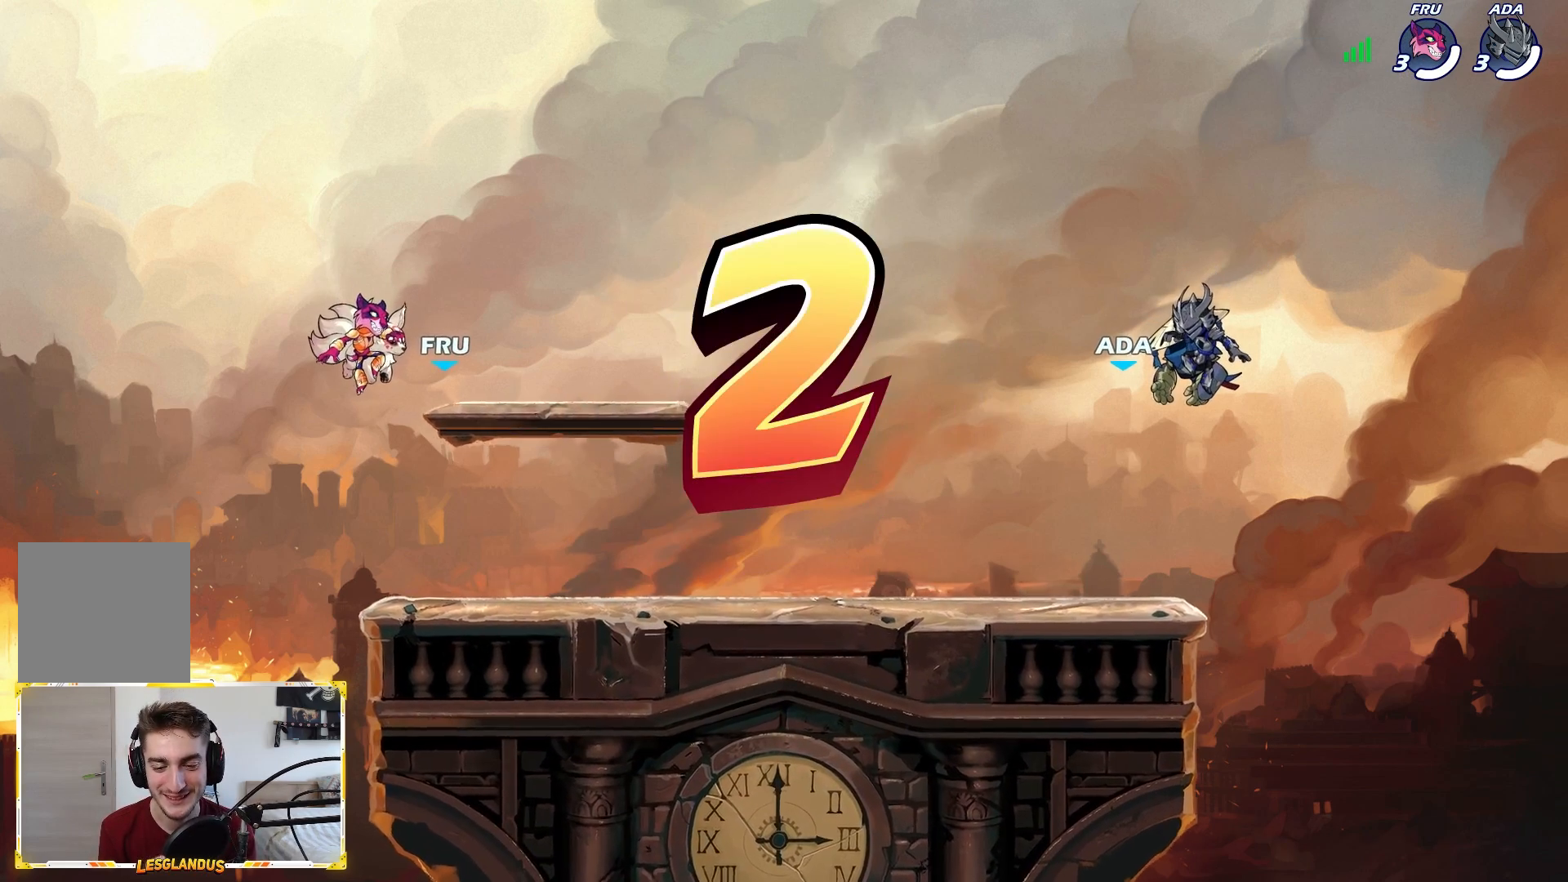
{"buttons": [], "left_stick": "center", "right_stick": "center", "events": []}
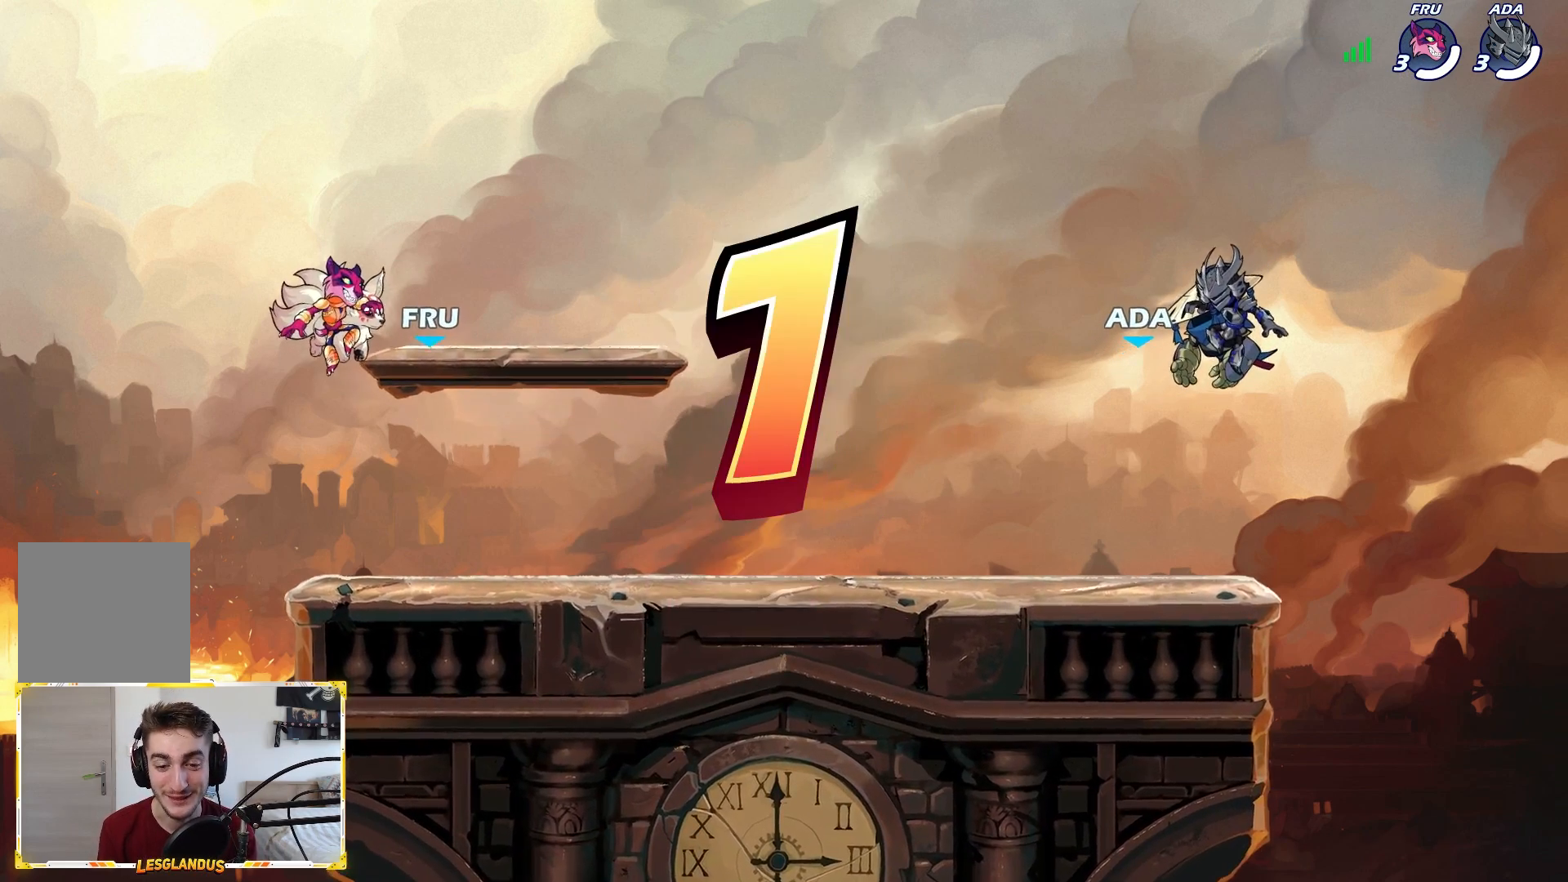
{"buttons": [], "left_stick": "center", "right_stick": "center", "events": []}
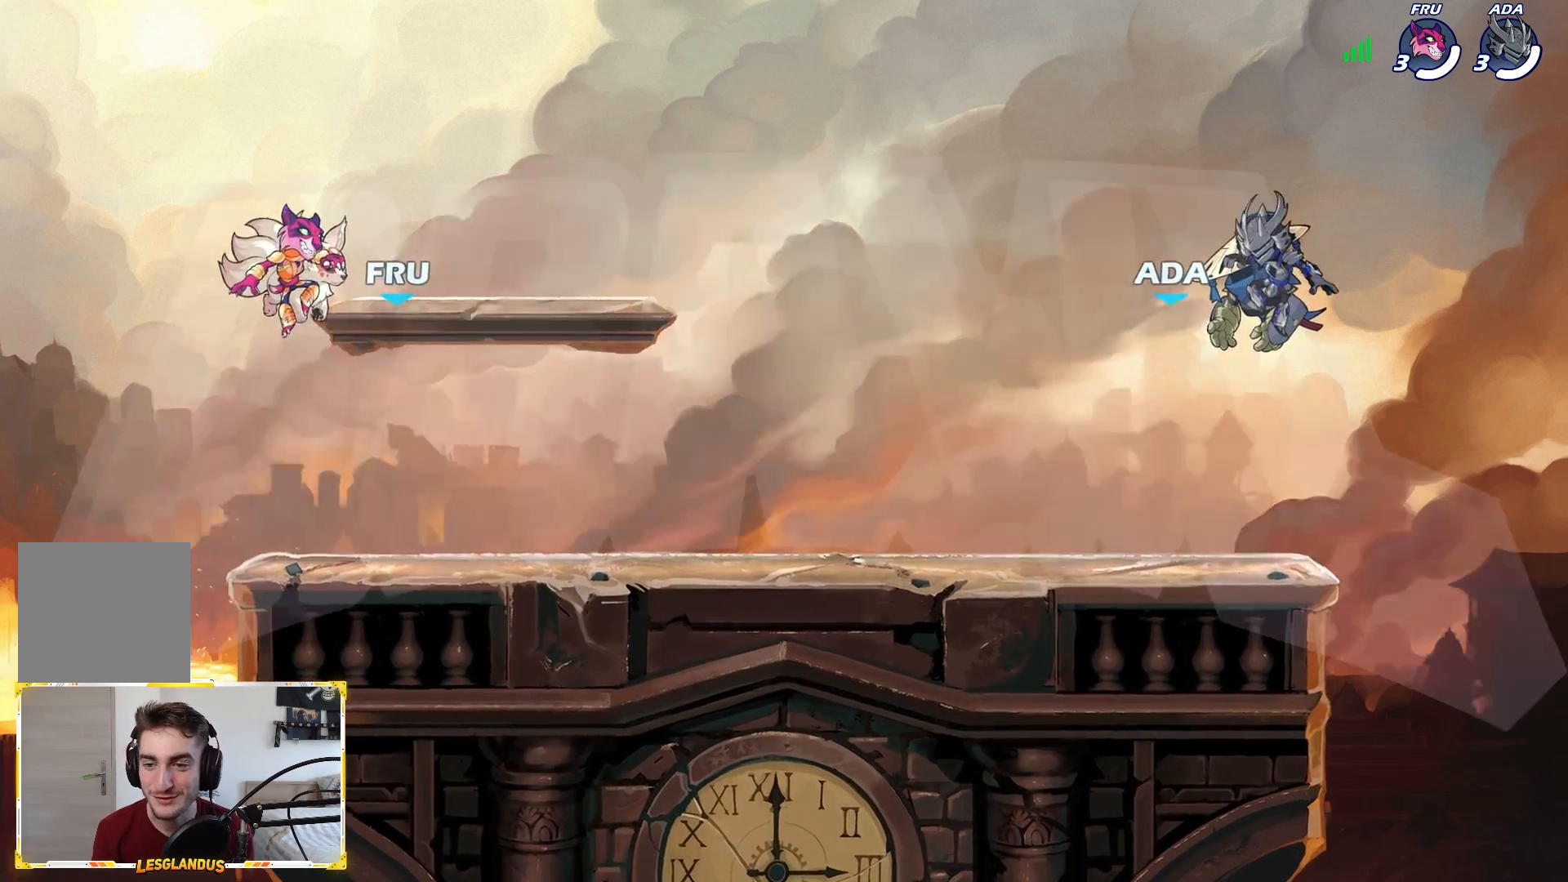
{"buttons": [], "left_stick": "center", "right_stick": "center", "events": []}
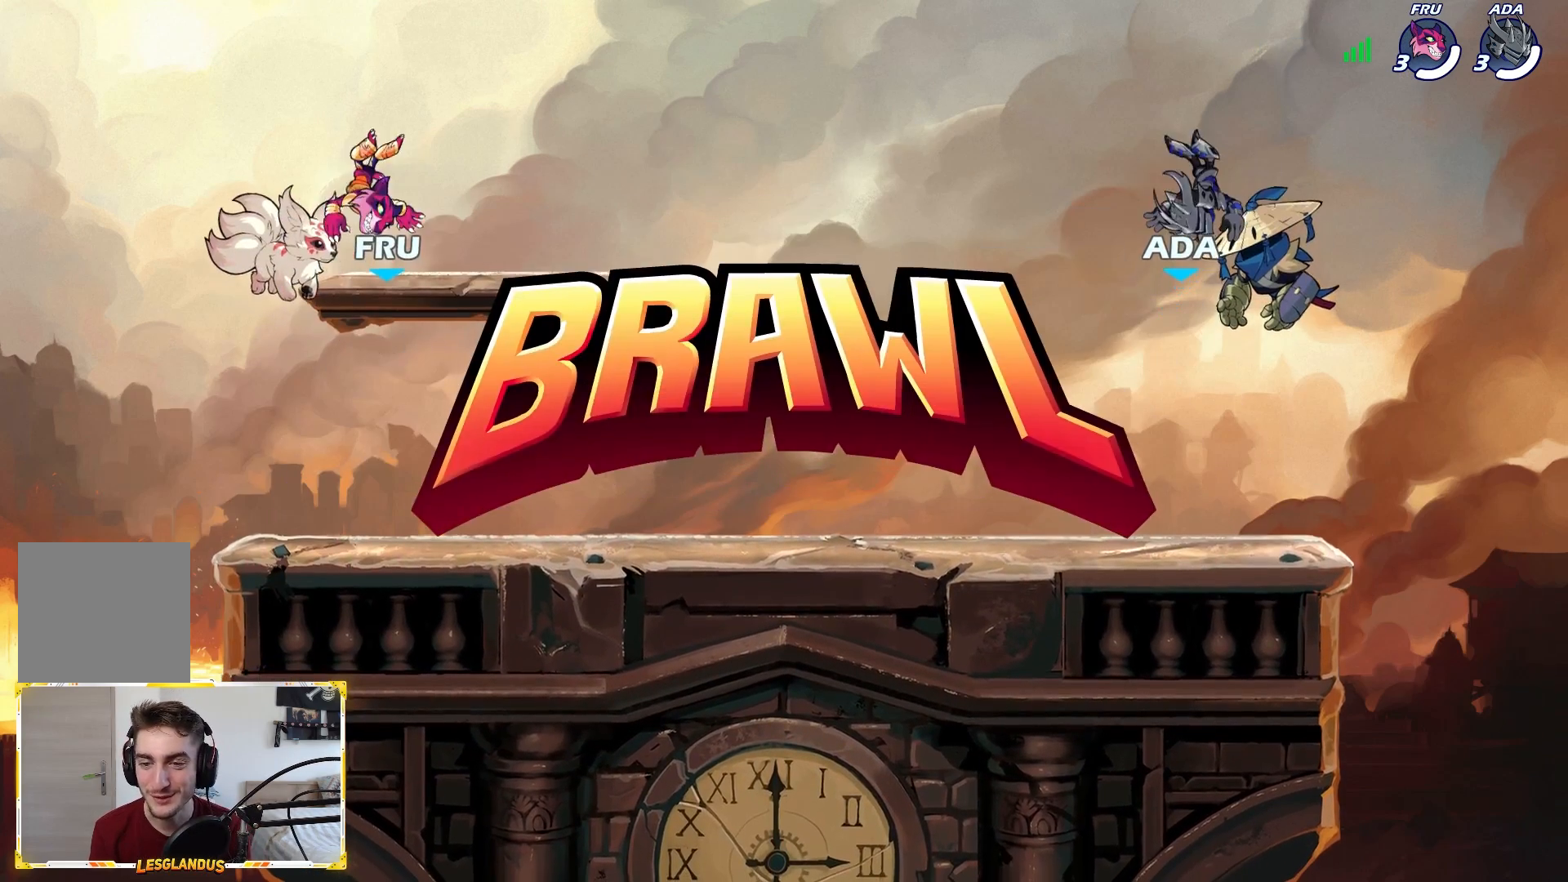
{"buttons": [], "left_stick": "up-left", "right_stick": "center", "events": [[133, "left_stick", "left"], [500, "left_stick", "up-left"]]}
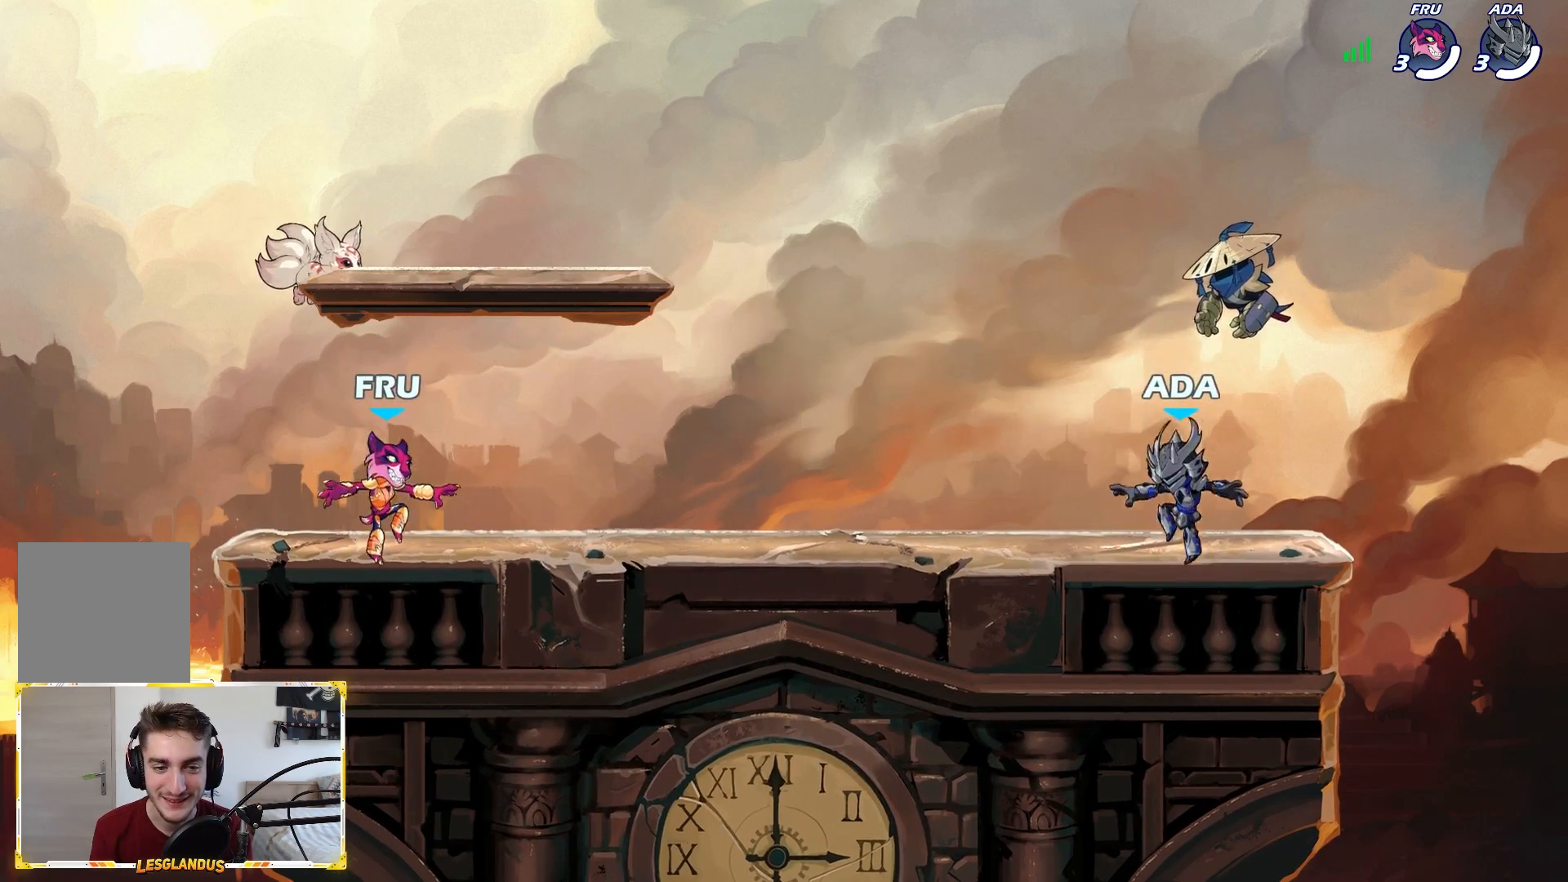
{"buttons": [], "left_stick": "center", "right_stick": "center", "events": [[500, "left_stick", "center"]]}
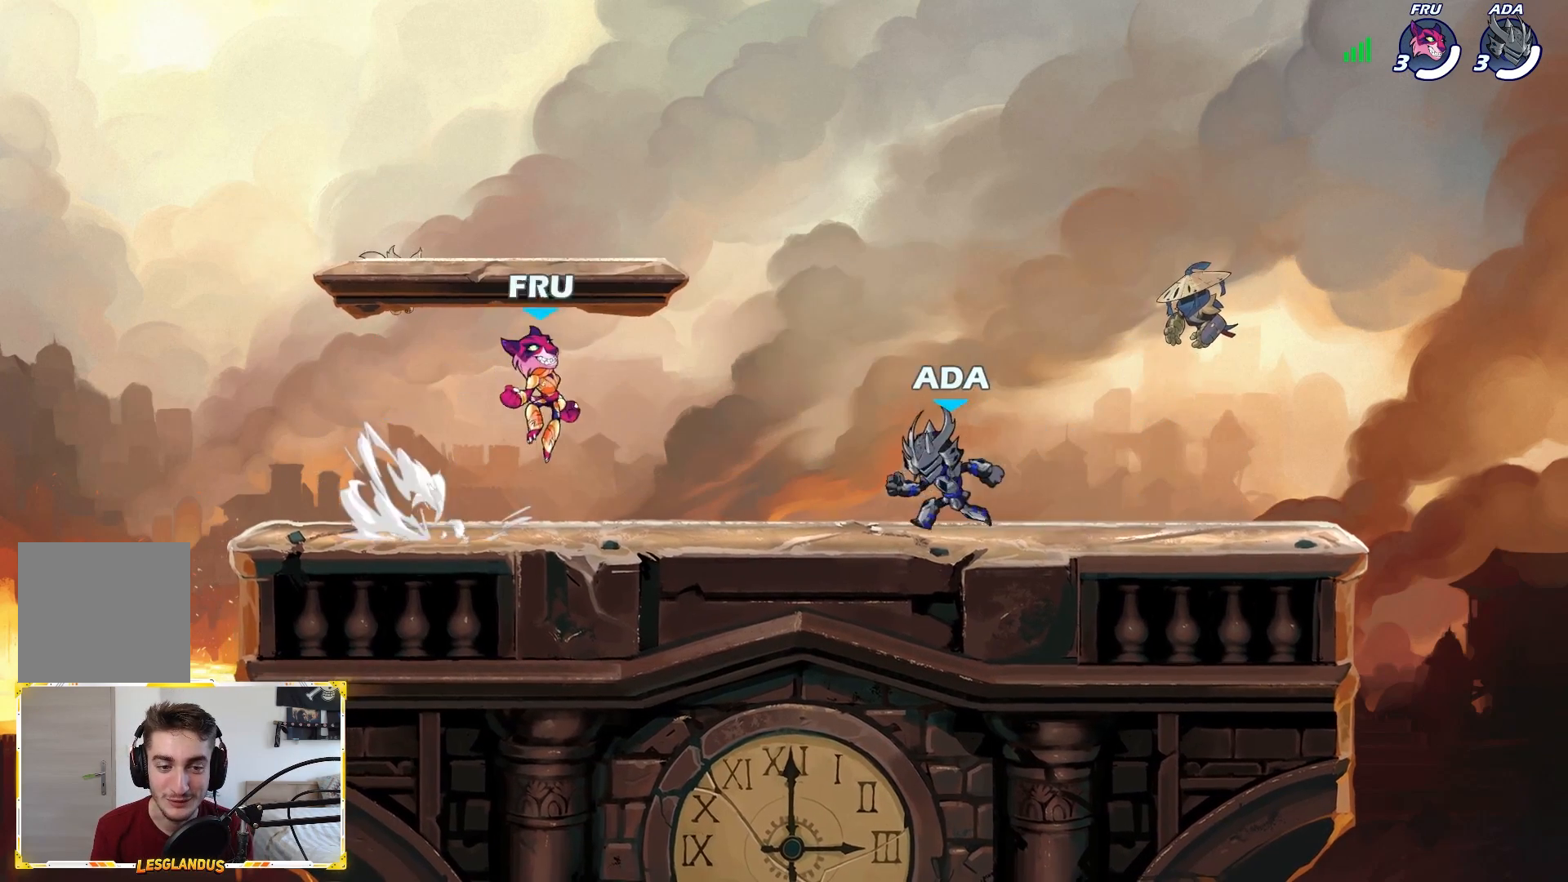
{"buttons": [], "left_stick": "right", "right_stick": "center", "events": [[17, "left_stick", "right"], [400, "left_stick", "left"], [467, "left_stick", "right"]]}
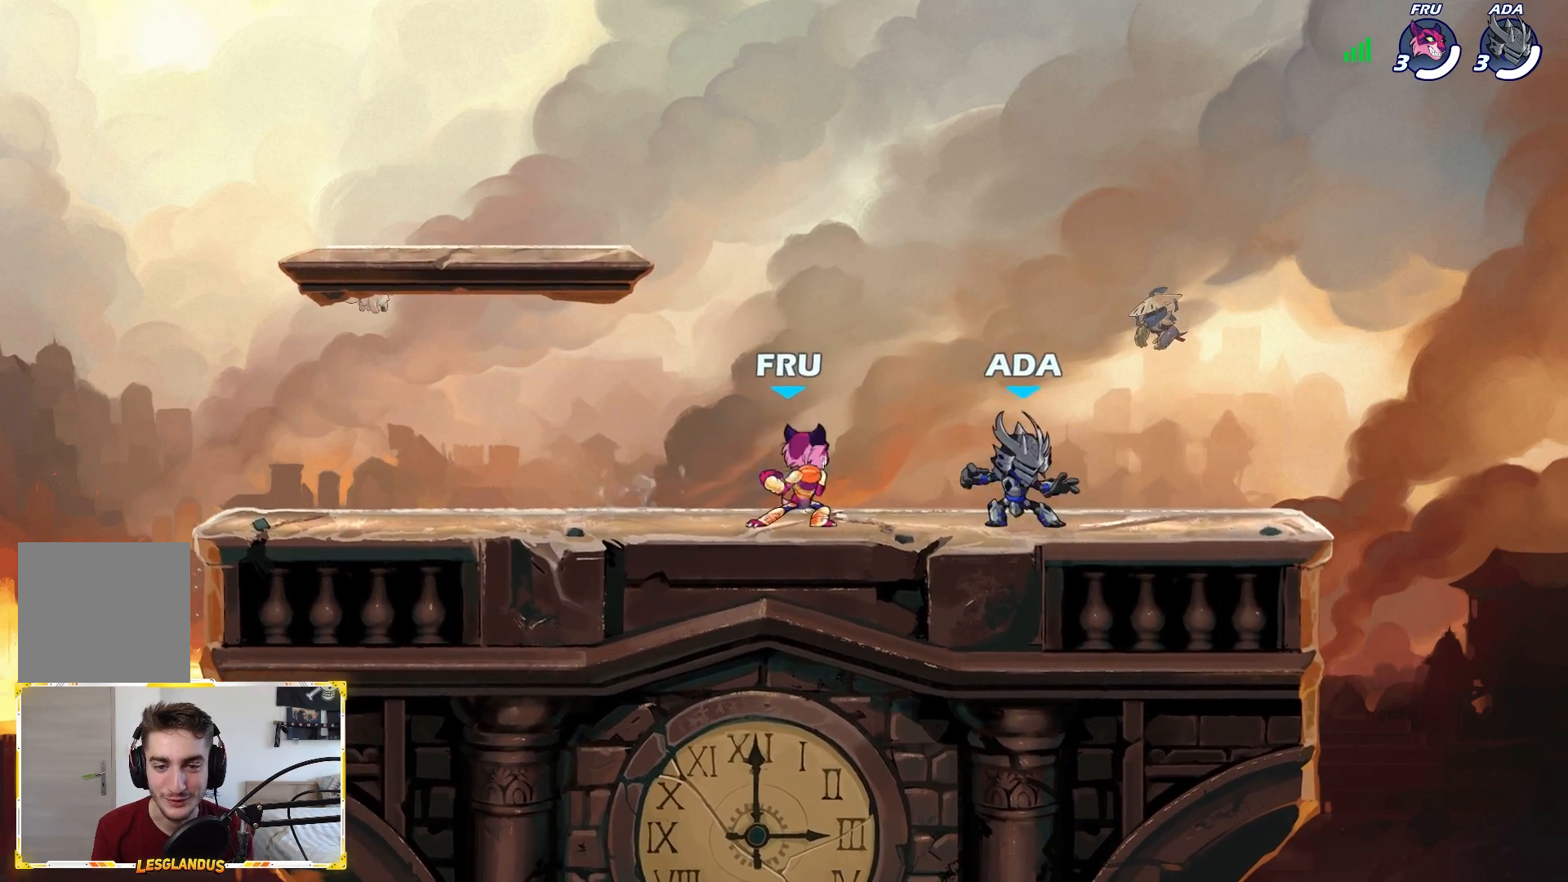
{"buttons": ["A", "L2"], "left_stick": "left", "right_stick": "center", "events": [[233, "left_stick", "left"], [383, "L2", "down"], [467, "A", "down"]]}
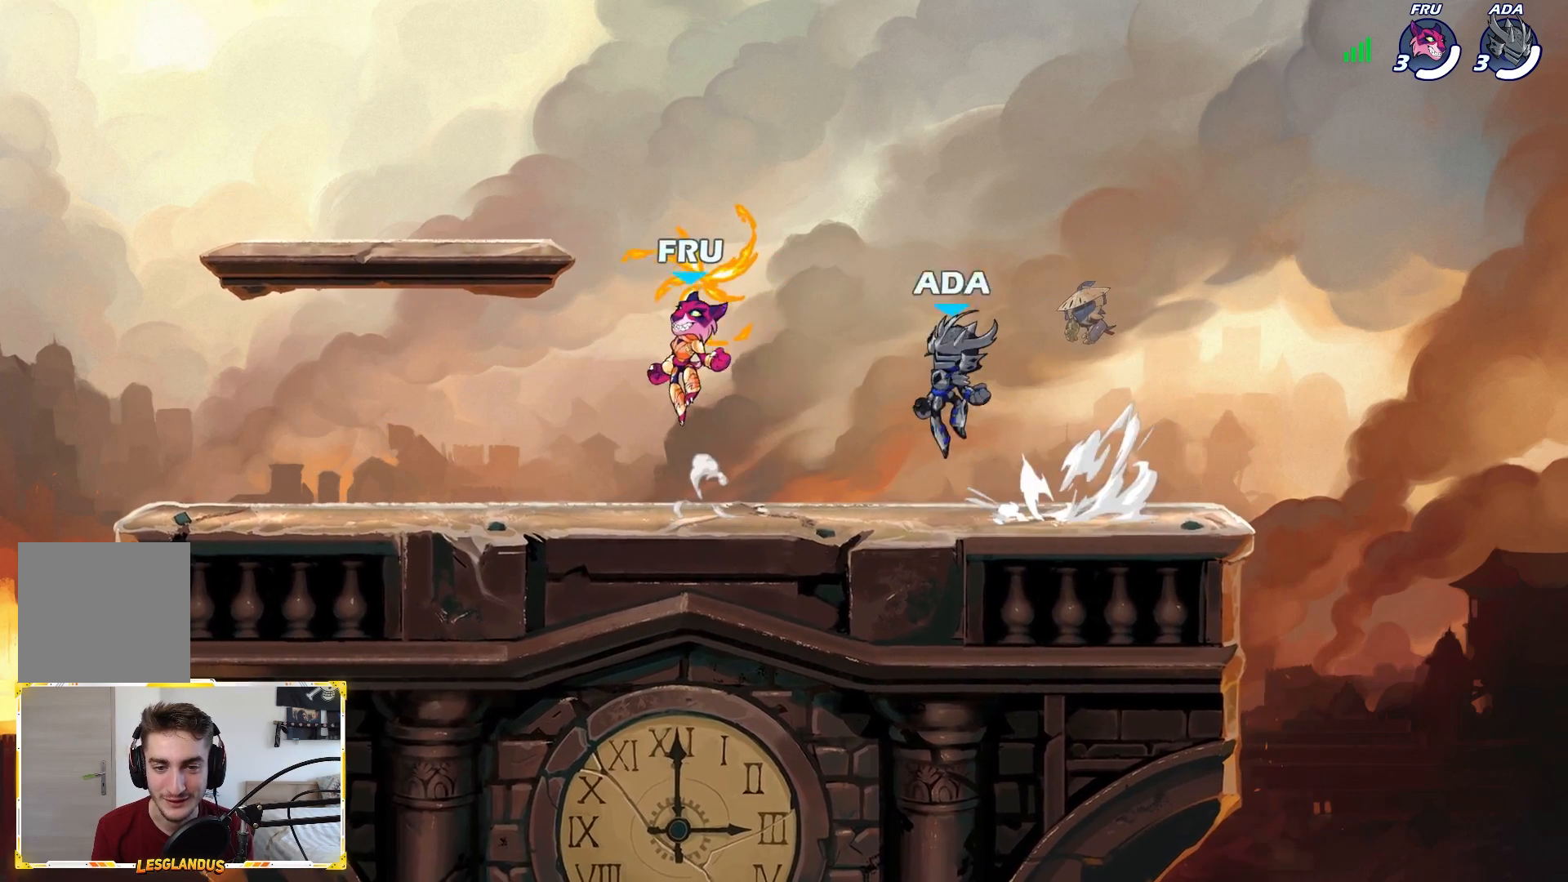
{"buttons": ["A"], "left_stick": "right", "right_stick": "center", "events": [[33, "L2", "up"], [83, "A", "up"], [133, "left_stick", "right"], [200, "R1", "down"], [300, "R1", "up"], [450, "A", "down"]]}
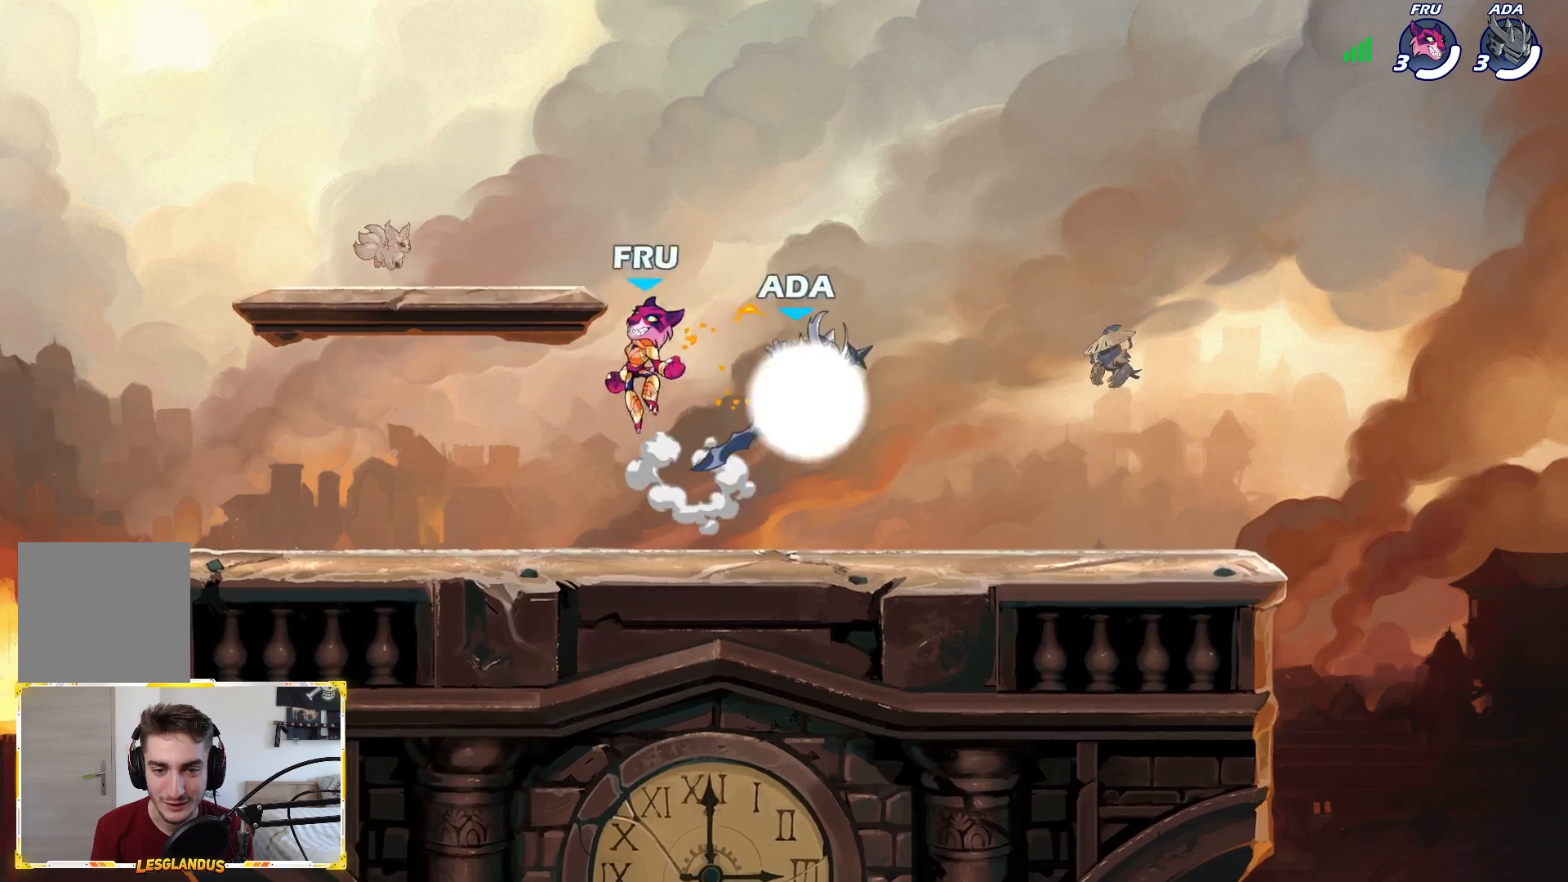
{"buttons": [], "left_stick": "left", "right_stick": "center", "events": [[67, "A", "up"], [133, "left_stick", "down"], [250, "left_stick", "left"], [367, "left_stick", "center"], [433, "left_stick", "left"]]}
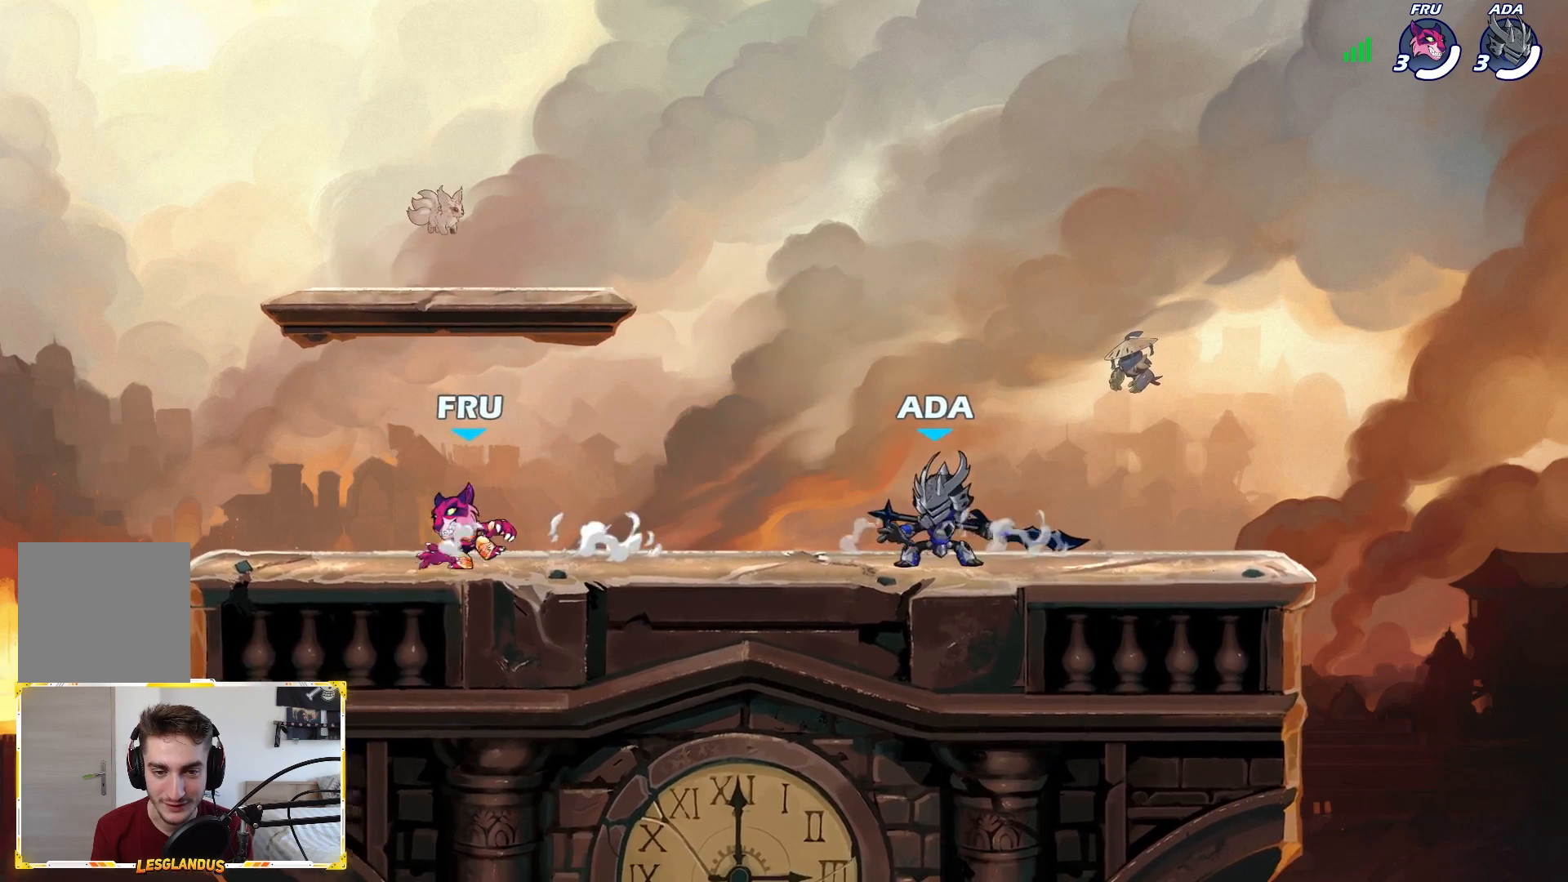
{"buttons": [], "left_stick": "left", "right_stick": "center", "events": [[117, "left_stick", "right"], [300, "left_stick", "left"]]}
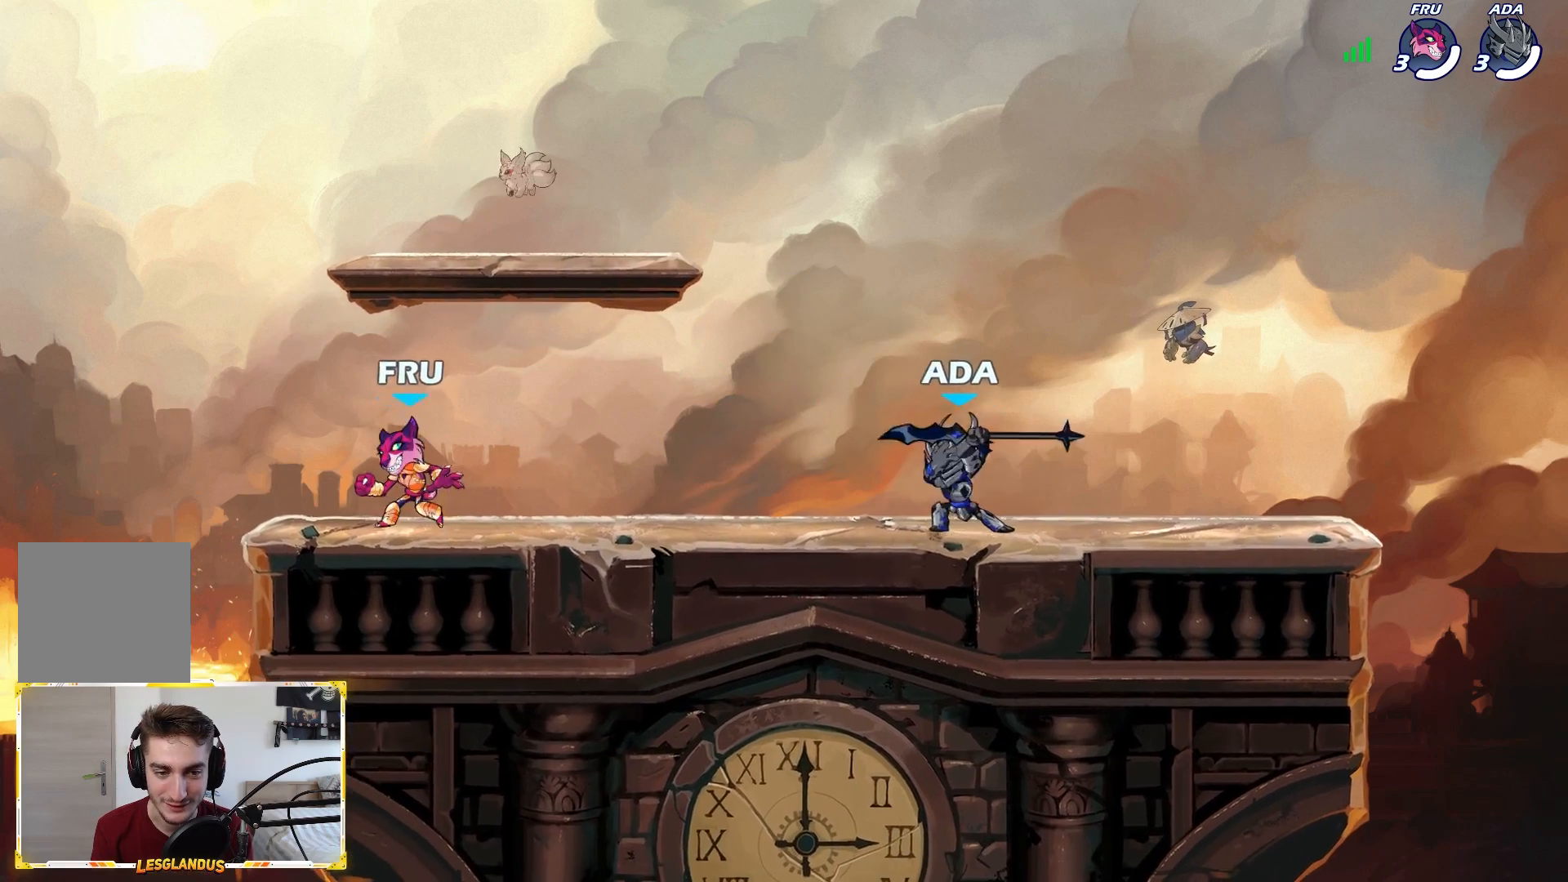
{"buttons": [], "left_stick": "up-left", "right_stick": "center", "events": [[117, "left_stick", "right"], [300, "left_stick", "up-left"]]}
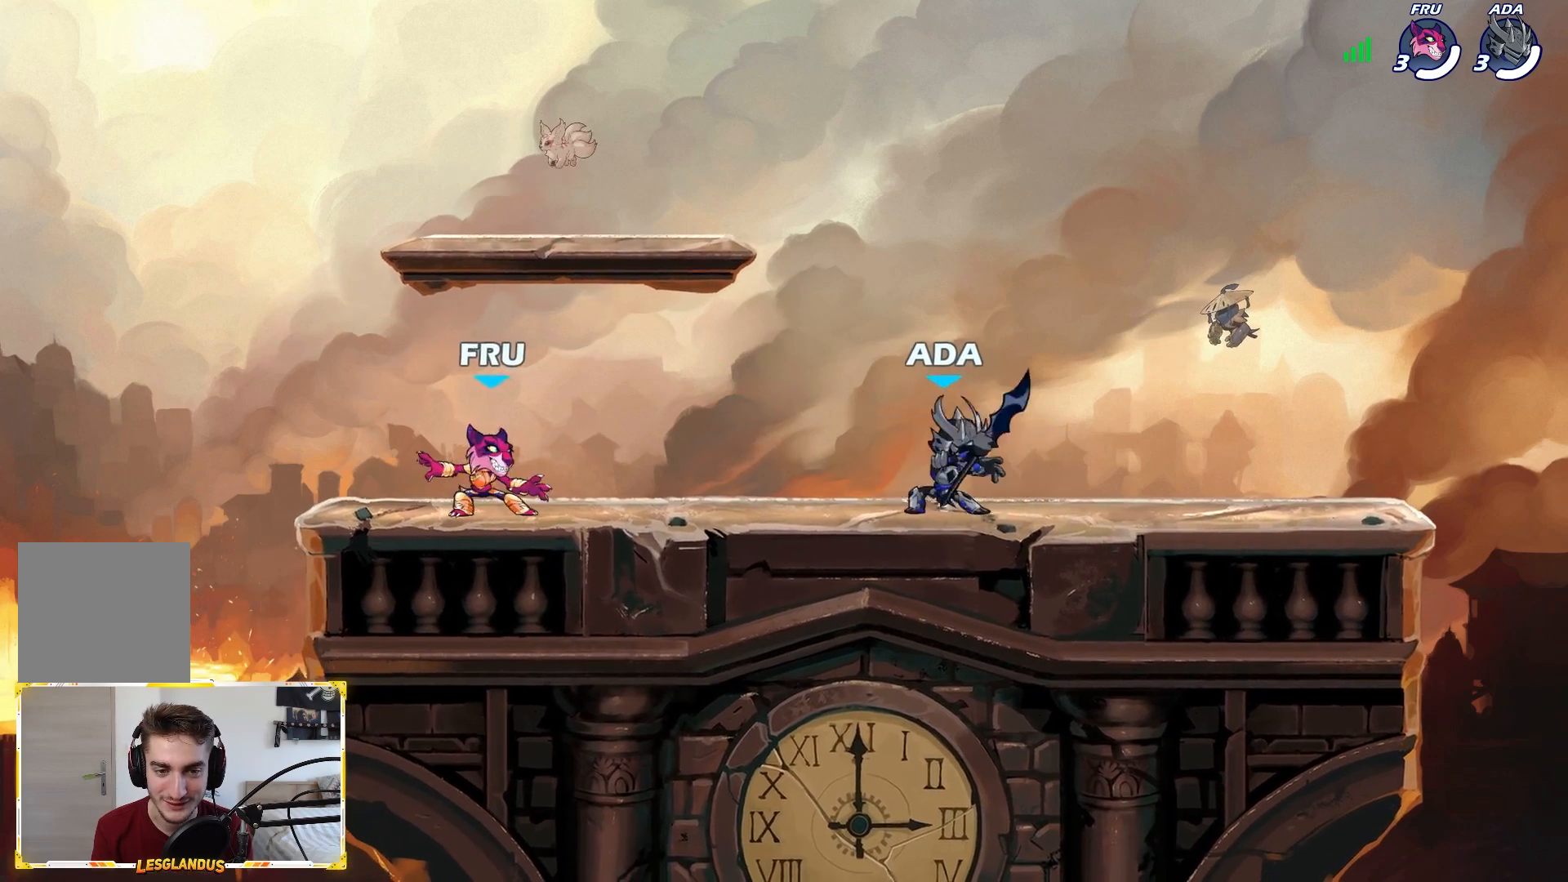
{"buttons": [], "left_stick": "up-left", "right_stick": "center", "events": [[67, "left_stick", "up-right"], [117, "left_stick", "right"], [483, "left_stick", "up-left"]]}
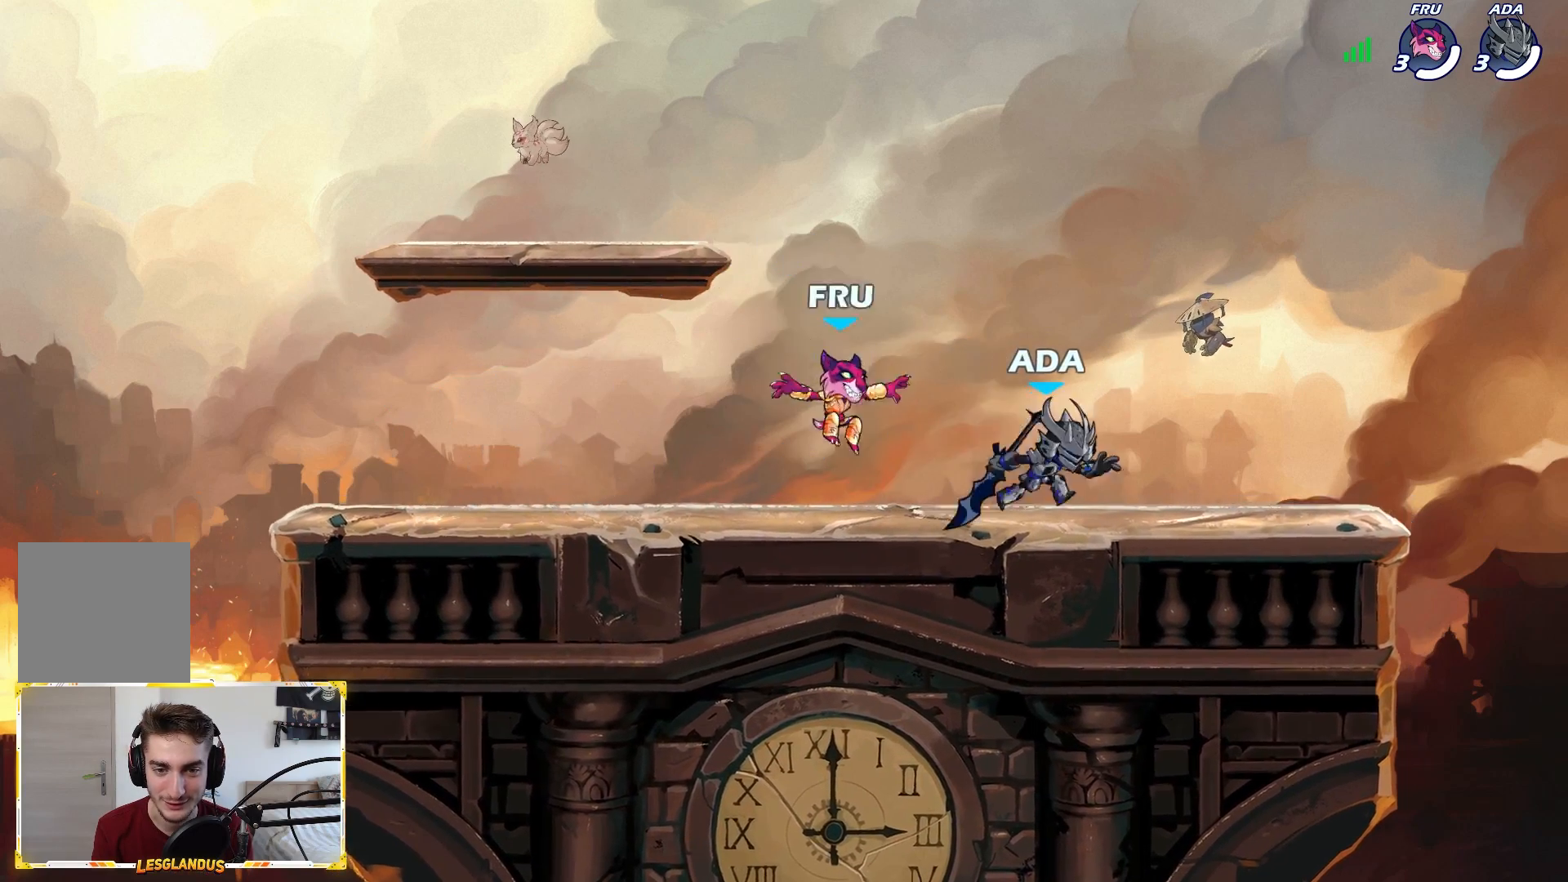
{"buttons": [], "left_stick": "right", "right_stick": "center", "events": [[83, "A", "down"], [117, "X", "down"], [117, "left_stick", "center"], [150, "A", "up"], [167, "X", "up"], [333, "left_stick", "right"]]}
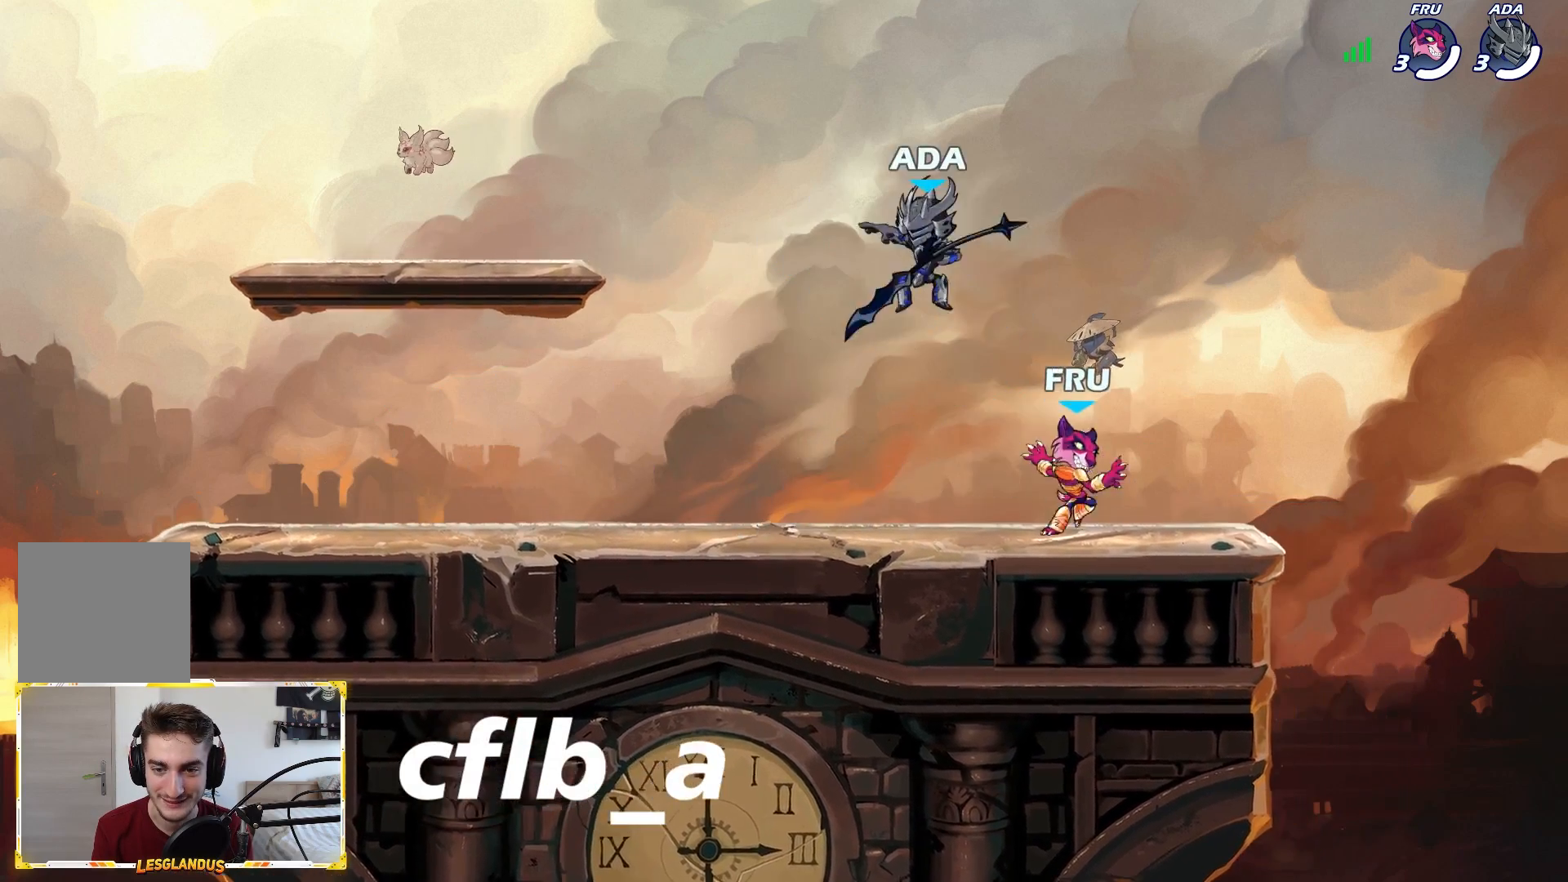
{"buttons": ["L2"], "left_stick": "left", "right_stick": "center", "events": [[250, "left_stick", "left"], [300, "A", "down"], [417, "A", "up"], [433, "L2", "down"]]}
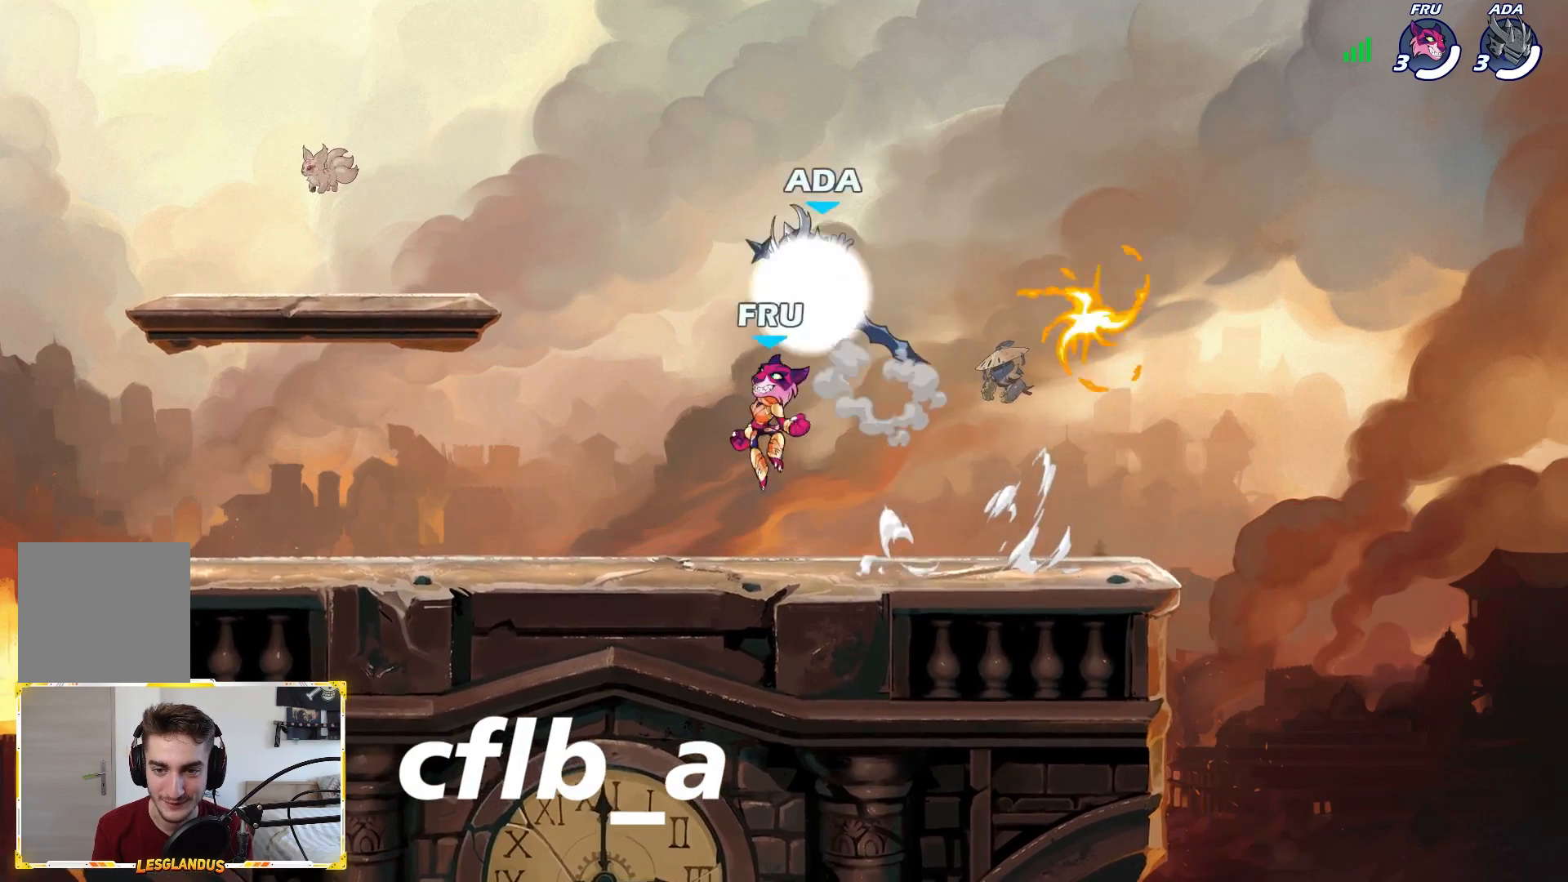
{"buttons": [], "left_stick": "right", "right_stick": "center", "events": [[67, "L2", "up"], [133, "left_stick", "right"], [217, "left_stick", "up"], [283, "A", "down"], [383, "A", "up"], [400, "left_stick", "right"]]}
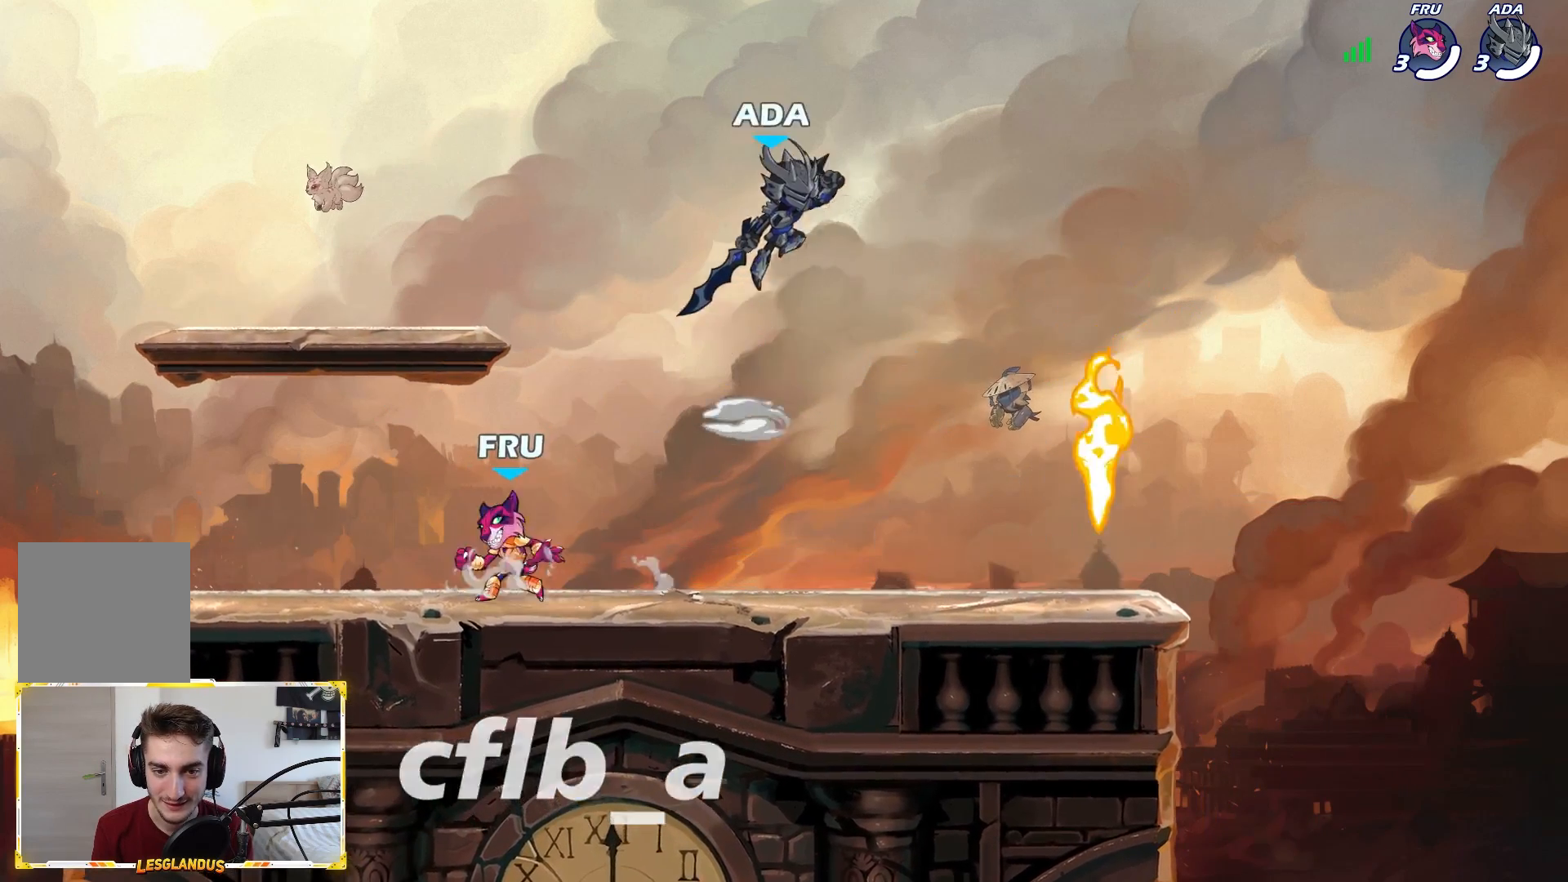
{"buttons": [], "left_stick": "down-right", "right_stick": "center", "events": [[33, "left_stick", "down"], [83, "left_stick", "down-left"], [183, "X", "down"], [300, "left_stick", "down-right"], [317, "X", "up"]]}
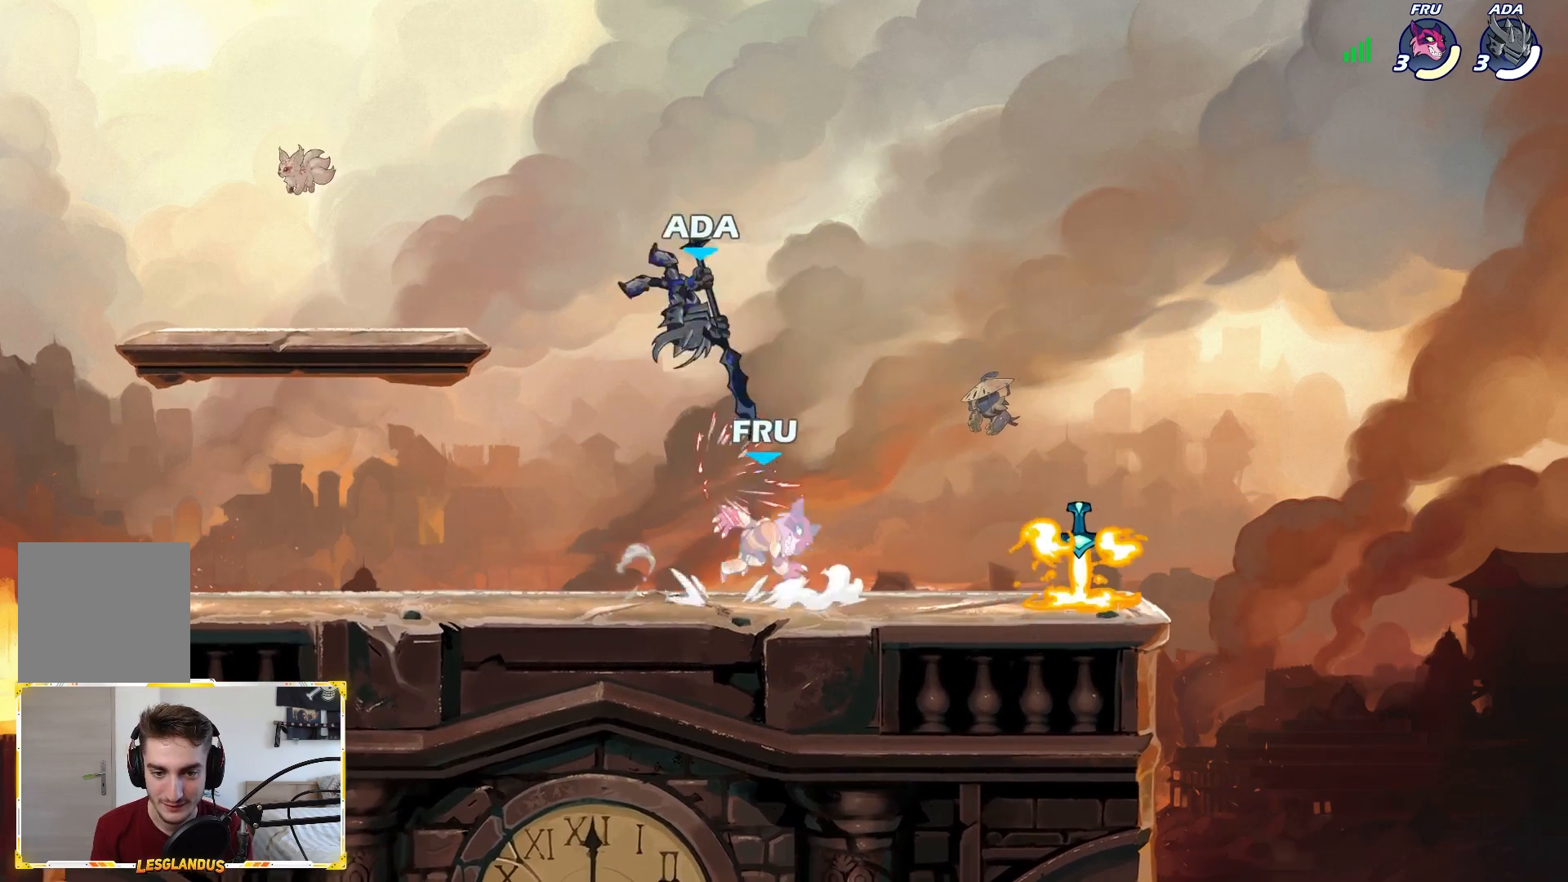
{"buttons": [], "left_stick": "left", "right_stick": "center", "events": [[50, "left_stick", "left"], [167, "left_stick", "down-right"], [233, "X", "down"], [433, "X", "up"], [483, "left_stick", "left"]]}
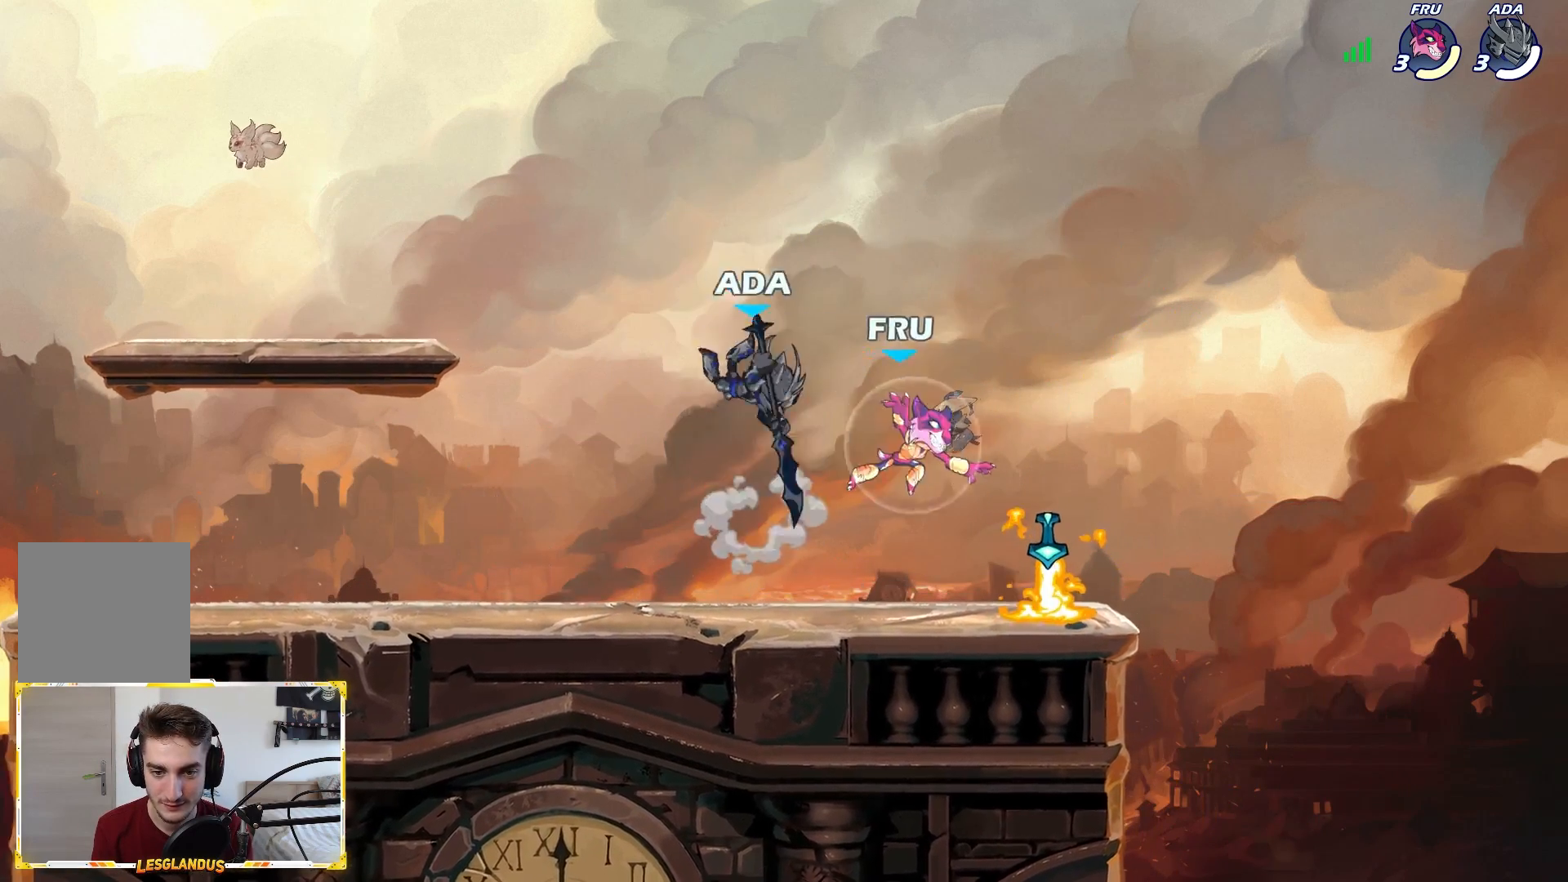
{"buttons": [], "left_stick": "up-right", "right_stick": "center", "events": [[450, "left_stick", "up-right"]]}
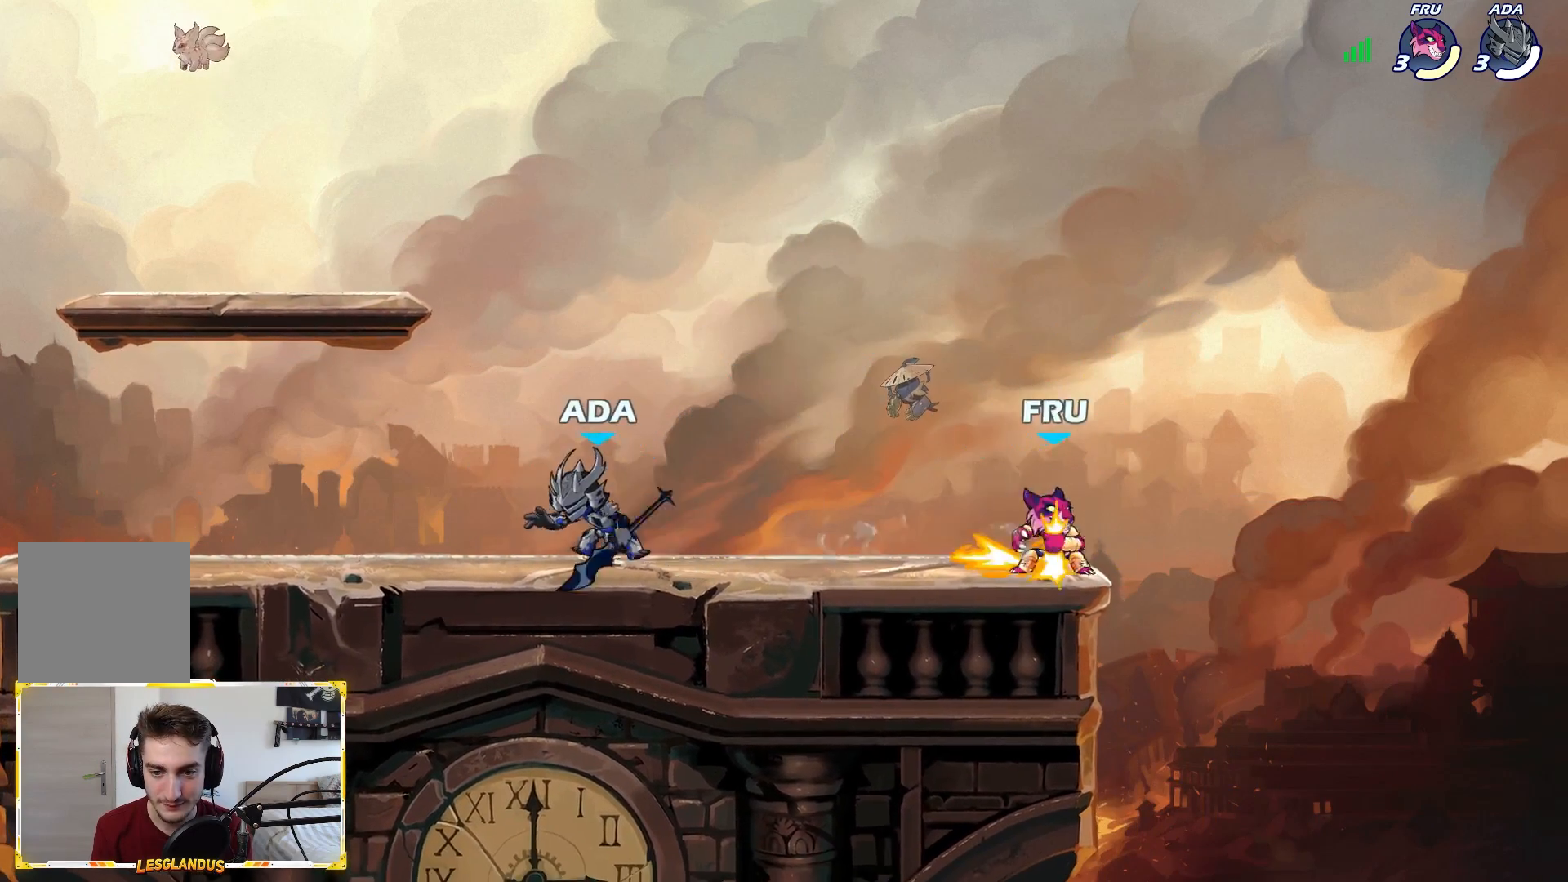
{"buttons": ["X"], "left_stick": "center", "right_stick": "center", "events": [[17, "left_stick", "right"], [167, "L2", "down"], [200, "X", "down"], [383, "L2", "up"], [500, "left_stick", "center"]]}
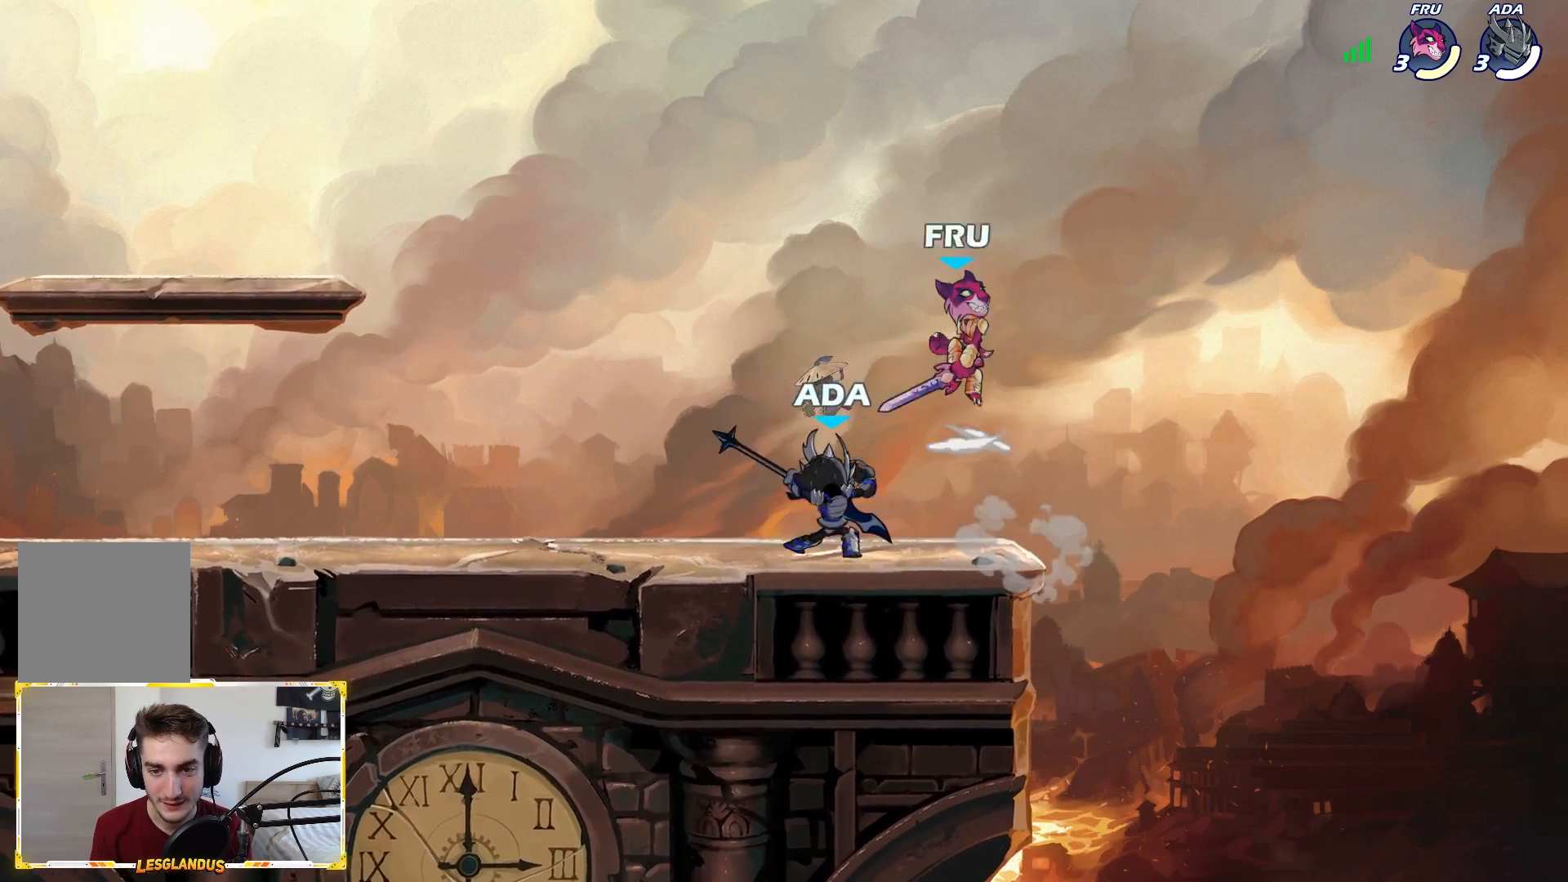
{"buttons": ["L2"], "left_stick": "center", "right_stick": "center", "events": [[33, "X", "up"], [100, "left_stick", "right"], [283, "left_stick", "left"], [483, "left_stick", "center"], [500, "L2", "down"]]}
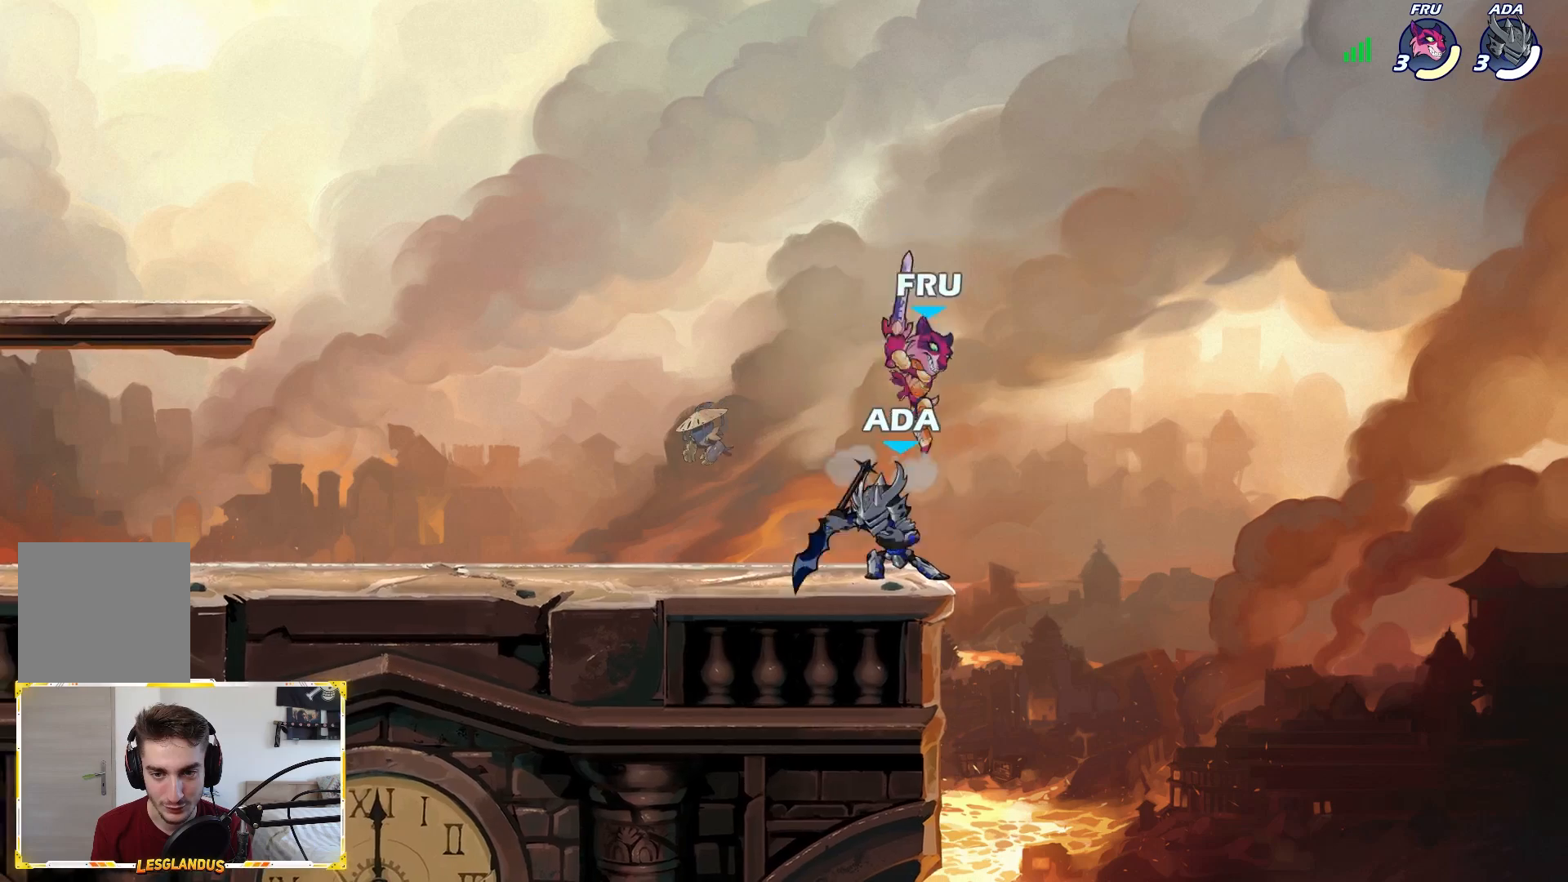
{"buttons": ["L2"], "left_stick": "down", "right_stick": "center", "events": [[167, "left_stick", "left"], [183, "L2", "up"], [467, "L2", "down"], [467, "left_stick", "down"]]}
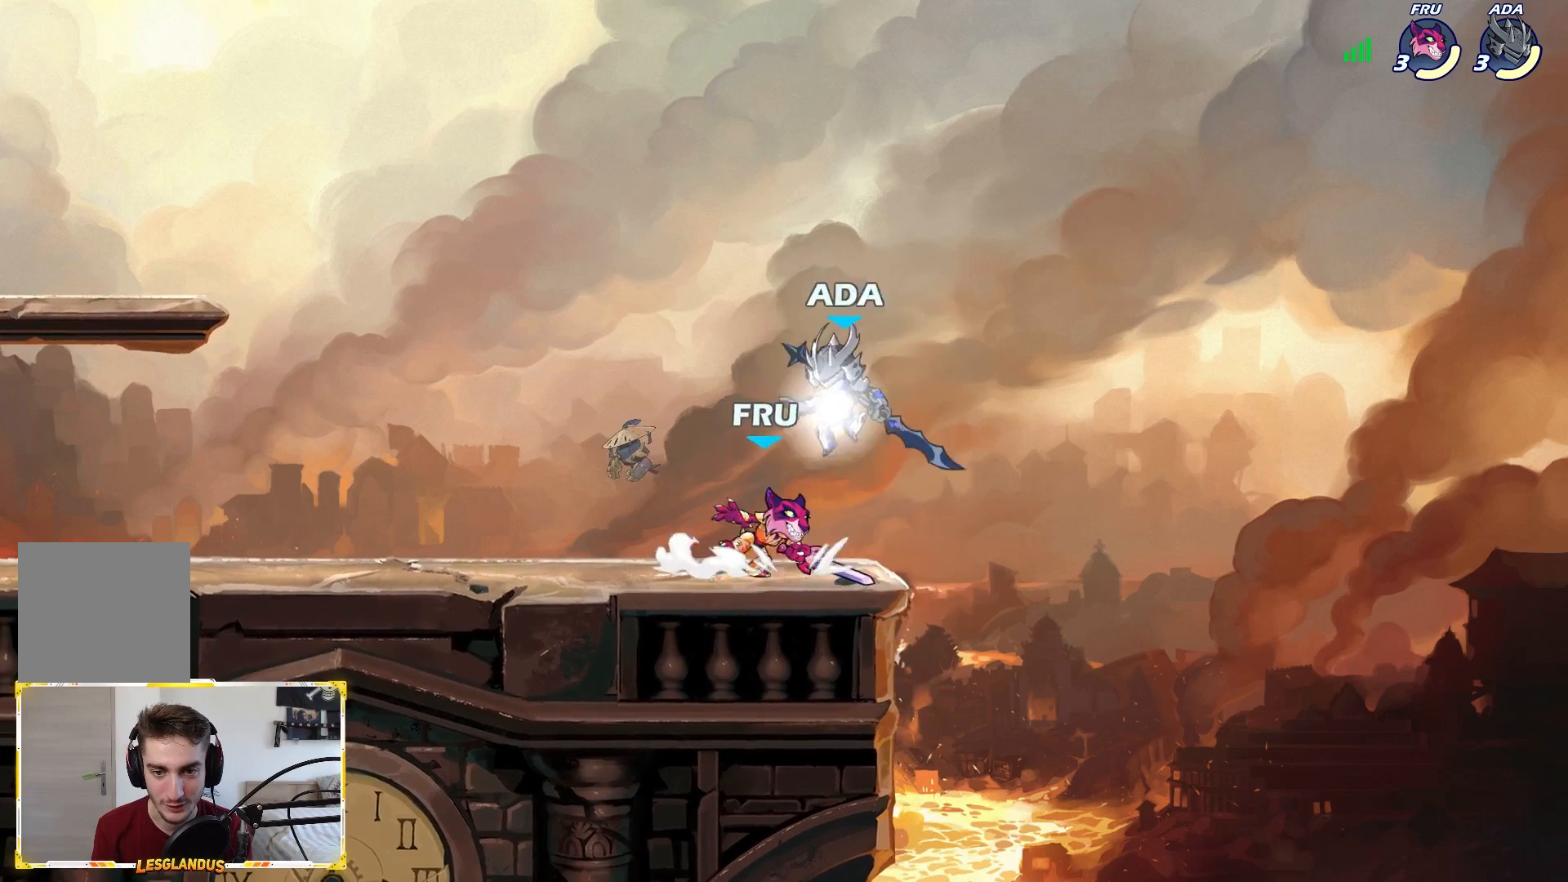
{"buttons": ["X"], "left_stick": "left", "right_stick": "center", "events": [[50, "left_stick", "down-left"], [133, "L2", "up"], [183, "left_stick", "right"], [333, "A", "down"], [333, "left_stick", "up"], [417, "left_stick", "left"], [467, "X", "down"], [500, "A", "up"]]}
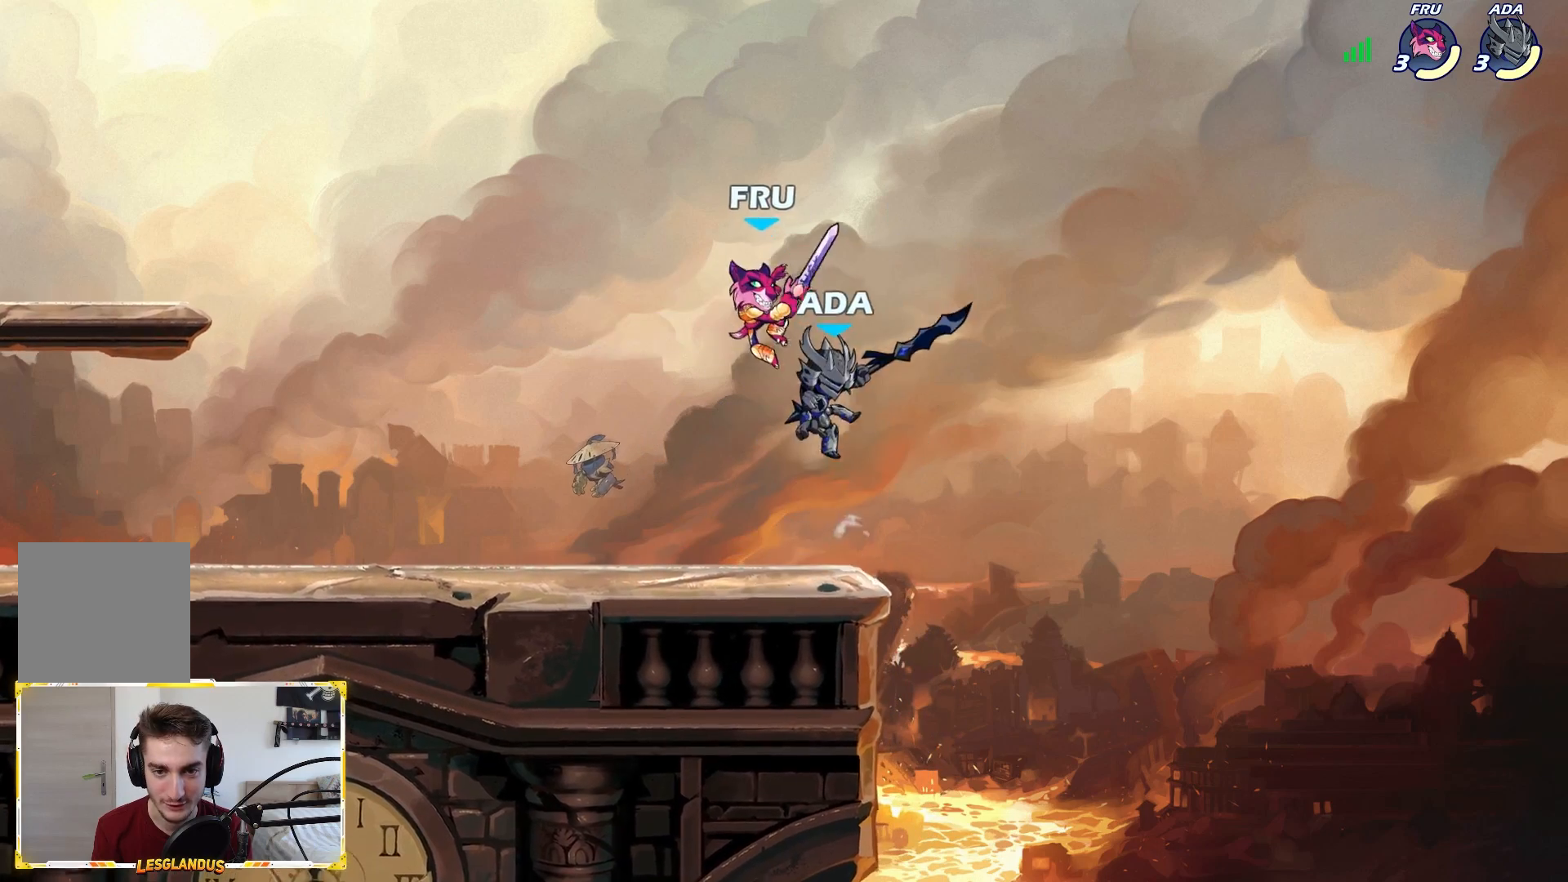
{"buttons": [], "left_stick": "down-right", "right_stick": "center", "events": [[33, "X", "up"], [117, "left_stick", "down-right"]]}
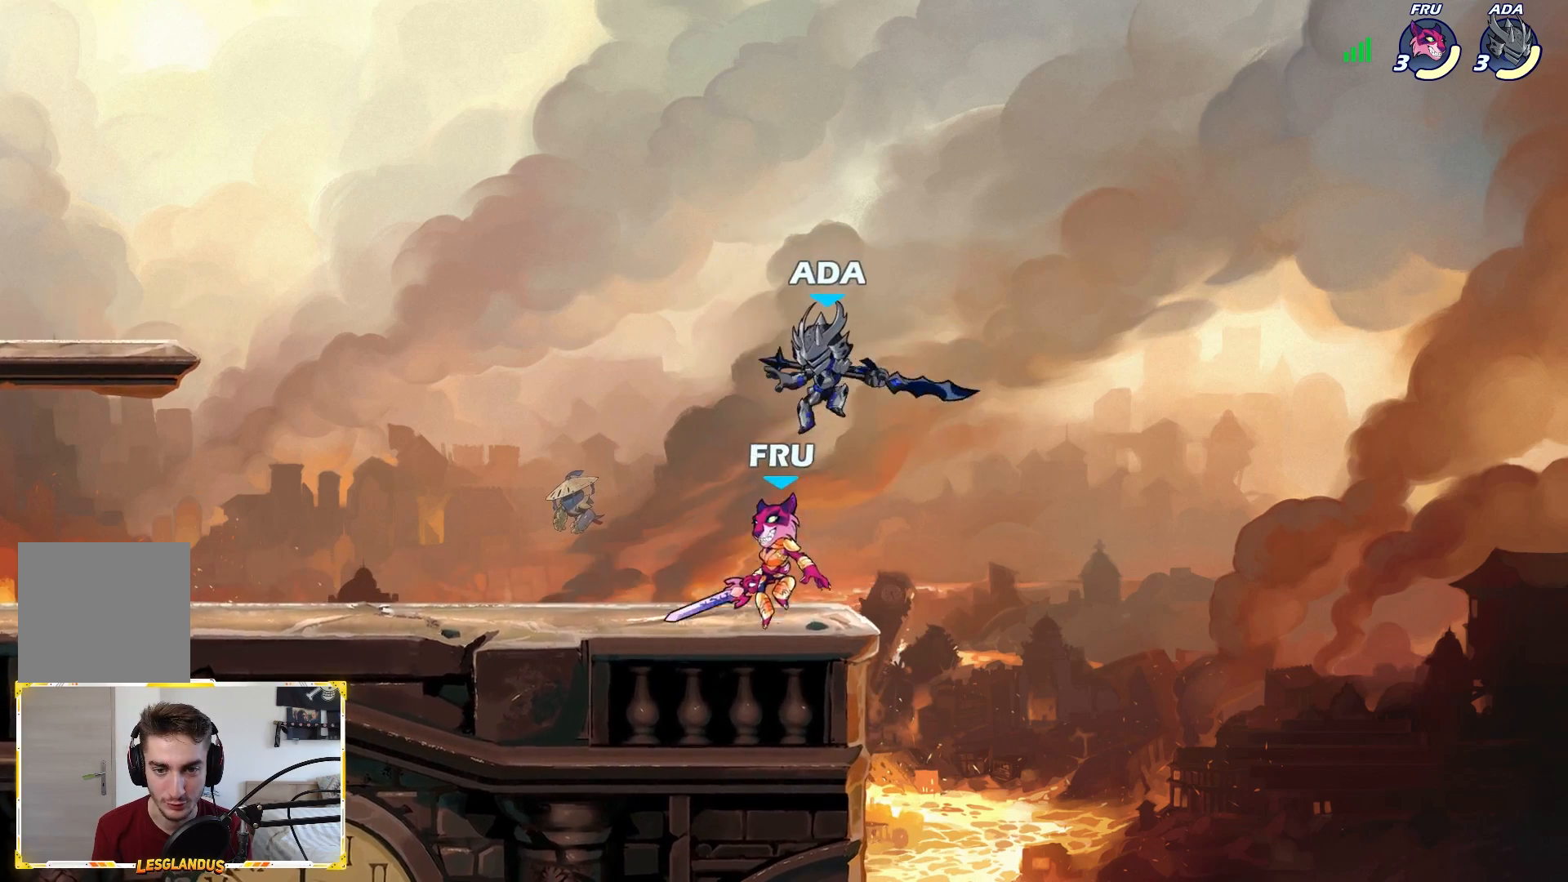
{"buttons": ["A"], "left_stick": "left", "right_stick": "center", "events": [[200, "left_stick", "down-left"], [367, "A", "down"], [383, "left_stick", "left"]]}
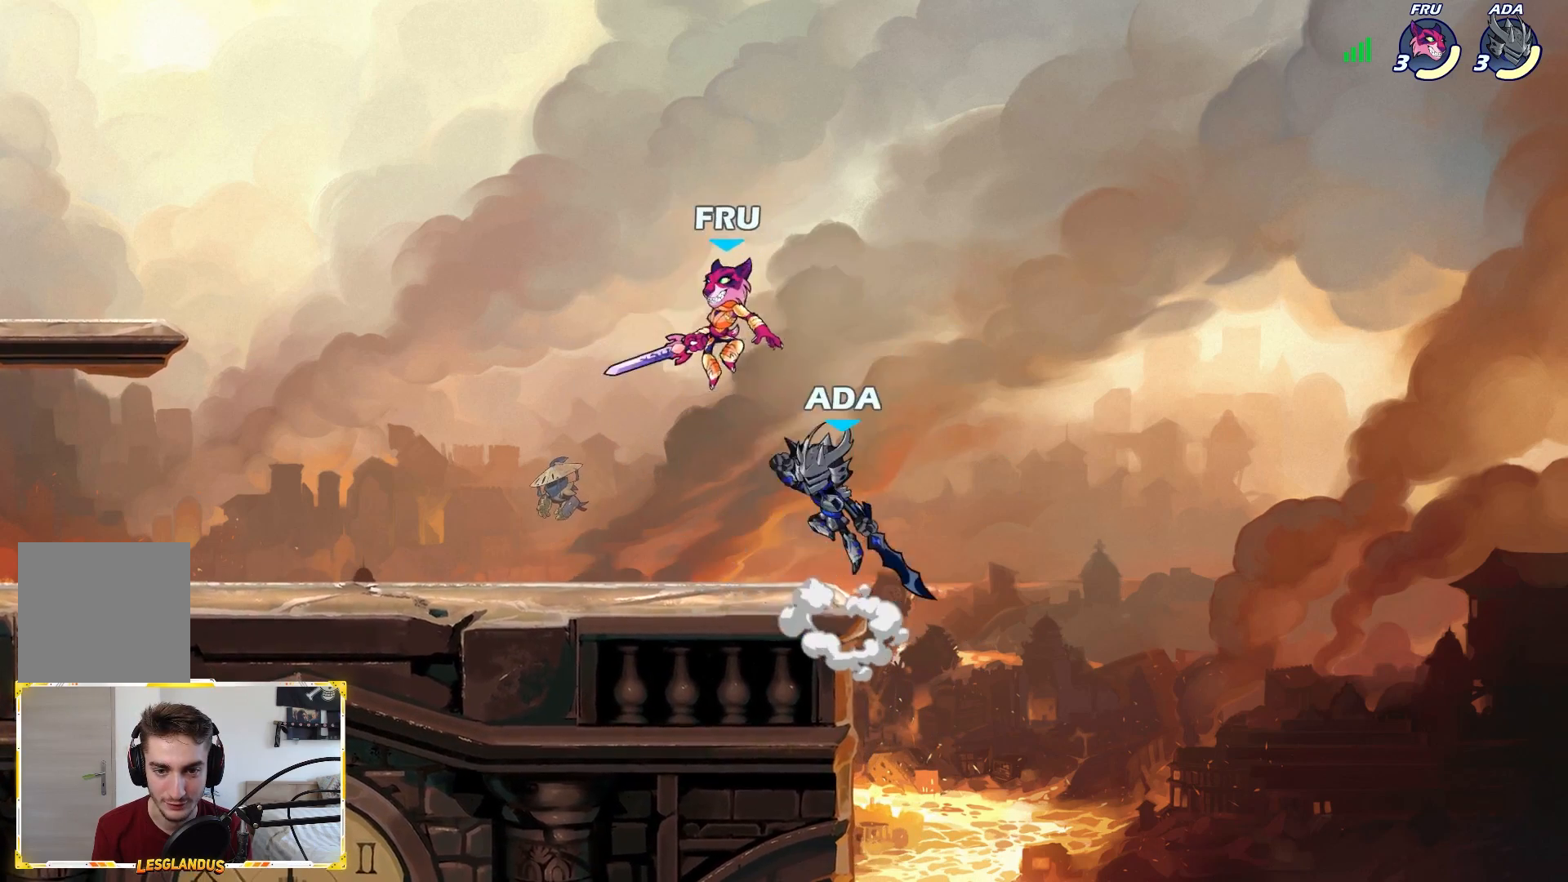
{"buttons": [], "left_stick": "right", "right_stick": "center", "events": [[17, "A", "up"], [67, "left_stick", "center"], [117, "A", "down"], [117, "X", "down"], [150, "A", "up"], [183, "X", "up"], [183, "left_stick", "left"], [367, "left_stick", "right"]]}
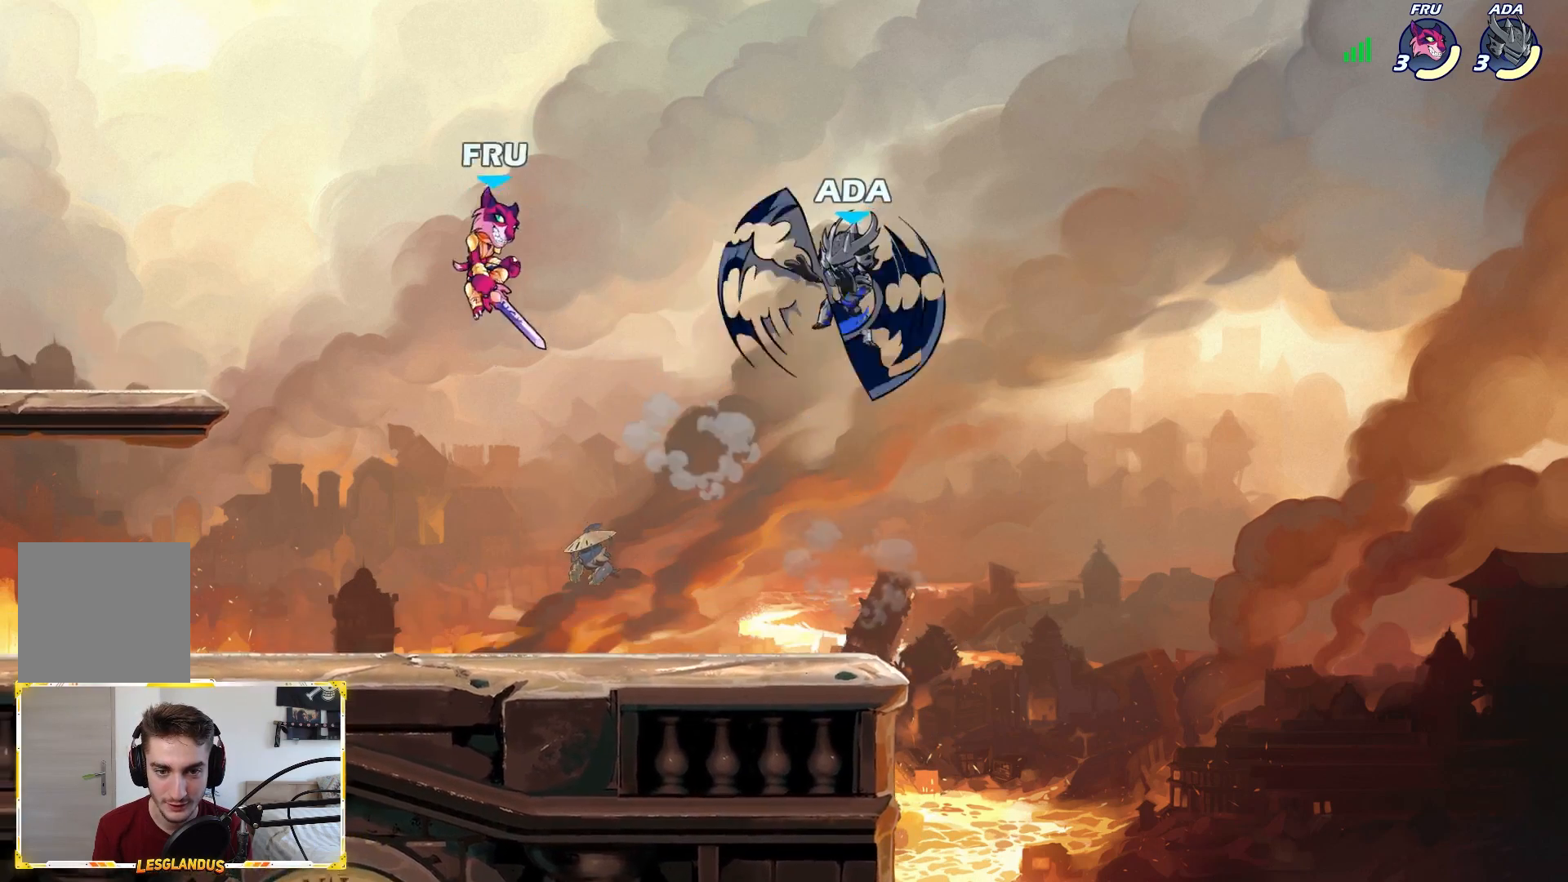
{"buttons": [], "left_stick": "down-left", "right_stick": "center", "events": [[167, "left_stick", "left"], [283, "left_stick", "down-left"], [350, "L1", "down"], [433, "L1", "up"]]}
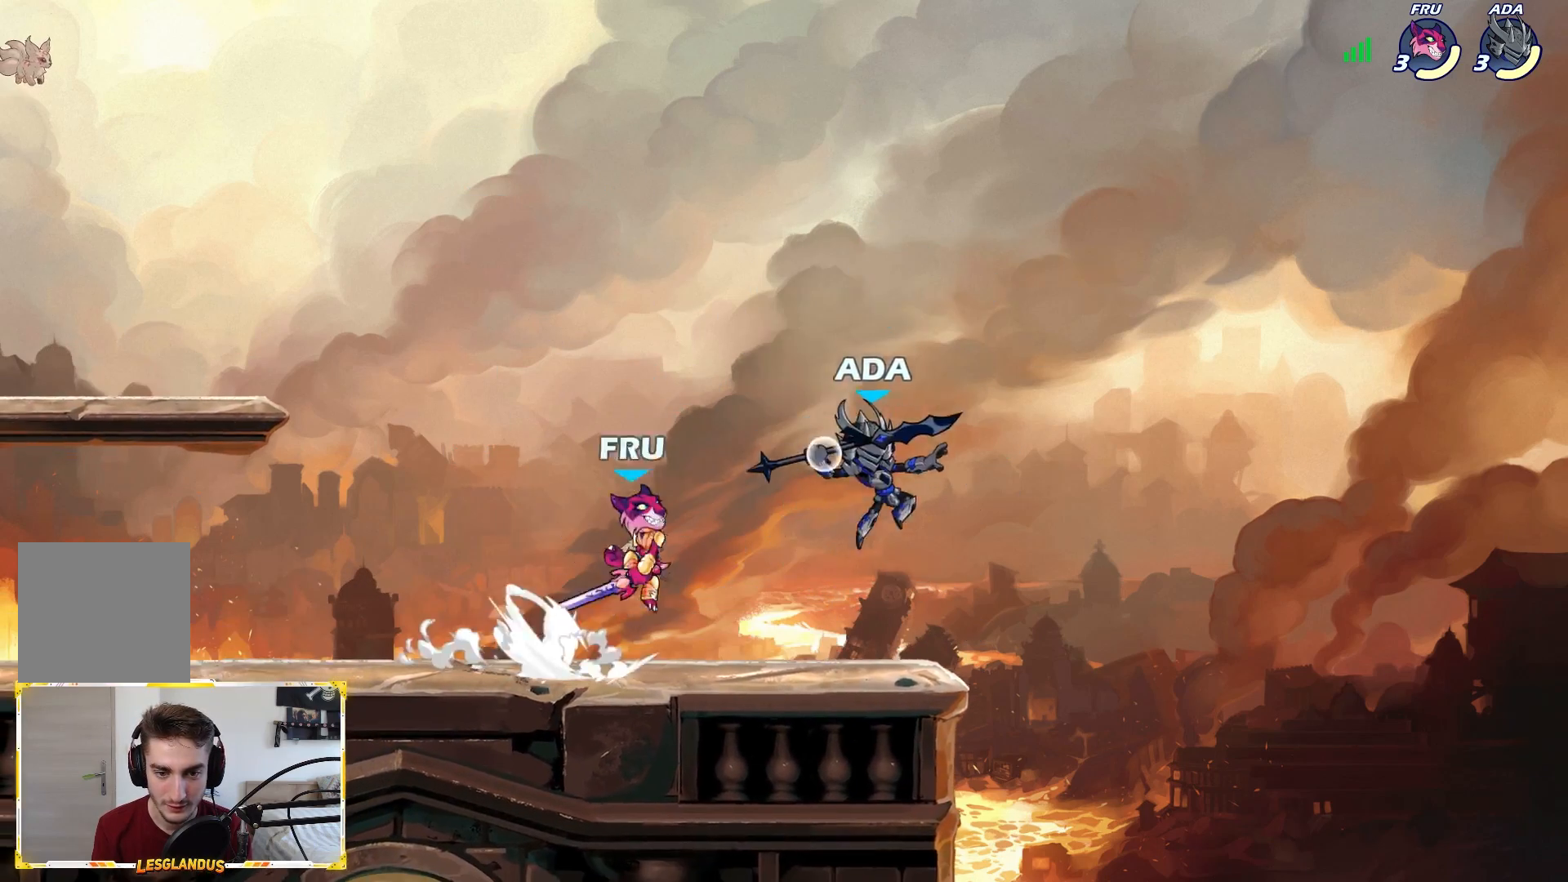
{"buttons": ["X", "R1"], "left_stick": "center", "right_stick": "center", "events": [[17, "left_stick", "center"], [250, "left_stick", "left"], [417, "R1", "down"], [467, "A", "down"], [467, "left_stick", "center"], [483, "A", "up"], [483, "X", "down"]]}